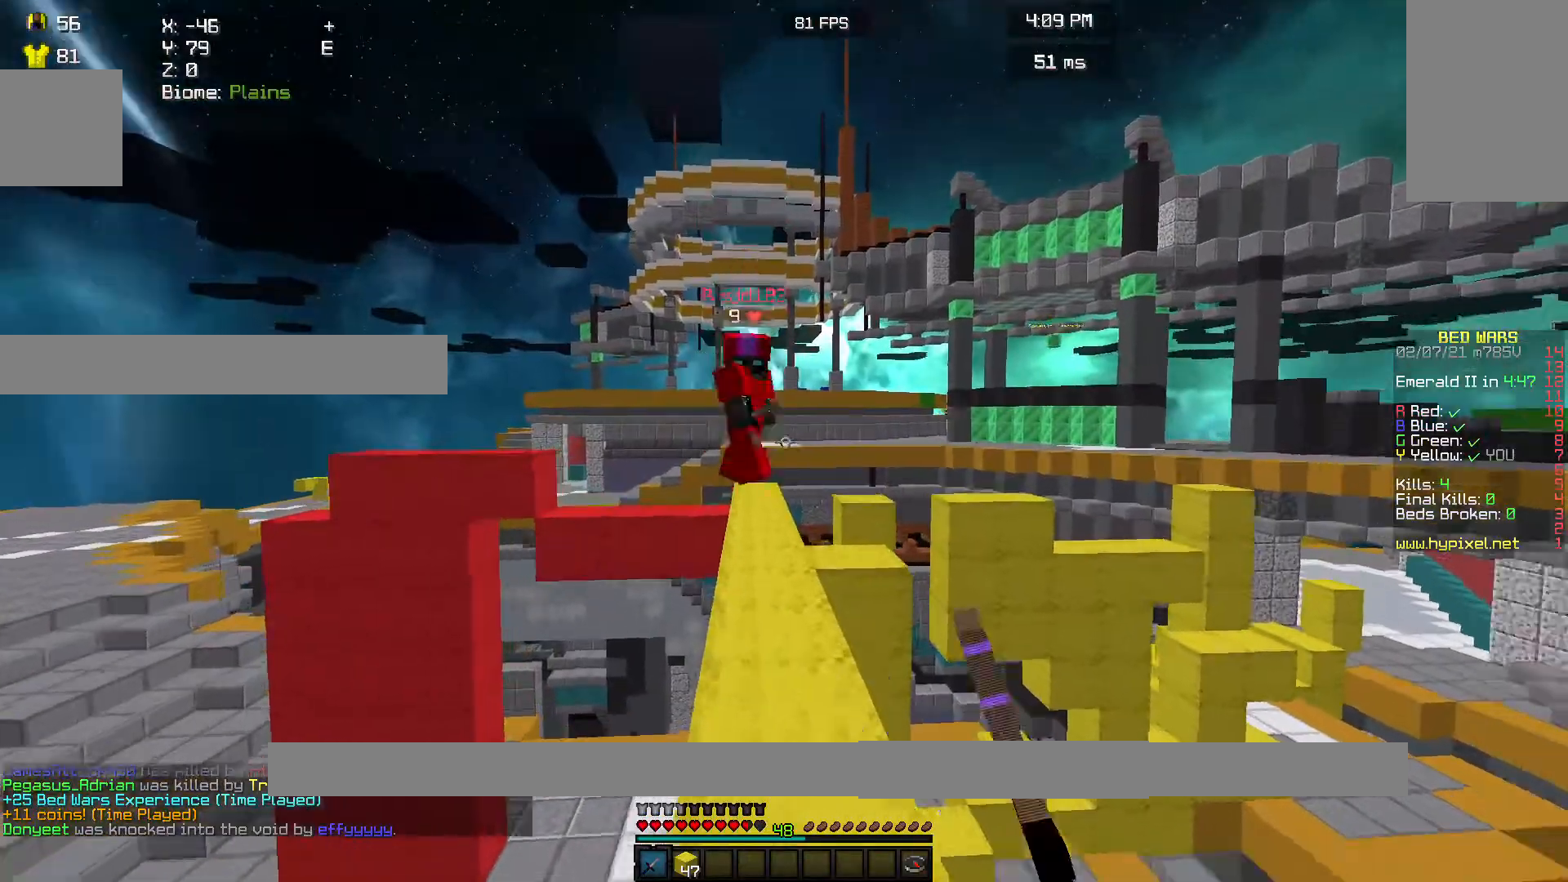
Gameplay with keyboard and mouse; each line is a JSON object with the keys and mouse buttons held at the frame after it. "events" lists presses ("down") and releases ("up") of "a", "d", "s", "w", "mouse_left" and "mouse_right" between this image and that frame as [ms after this image, input, new state], when the widget could be followed in between. "mouse_left", "mouse_right" = the "left", "right" buttons of the "mouse" list. No other keys are recorded. Fast repeated clicks can show as one long hold. Mouse movement is not recorded.
{"keys": [], "mouse": ["left"], "events": [[100, "w", "up"], [233, "s", "down"], [300, "mouse_left", "down"], [500, "s", "up"]]}
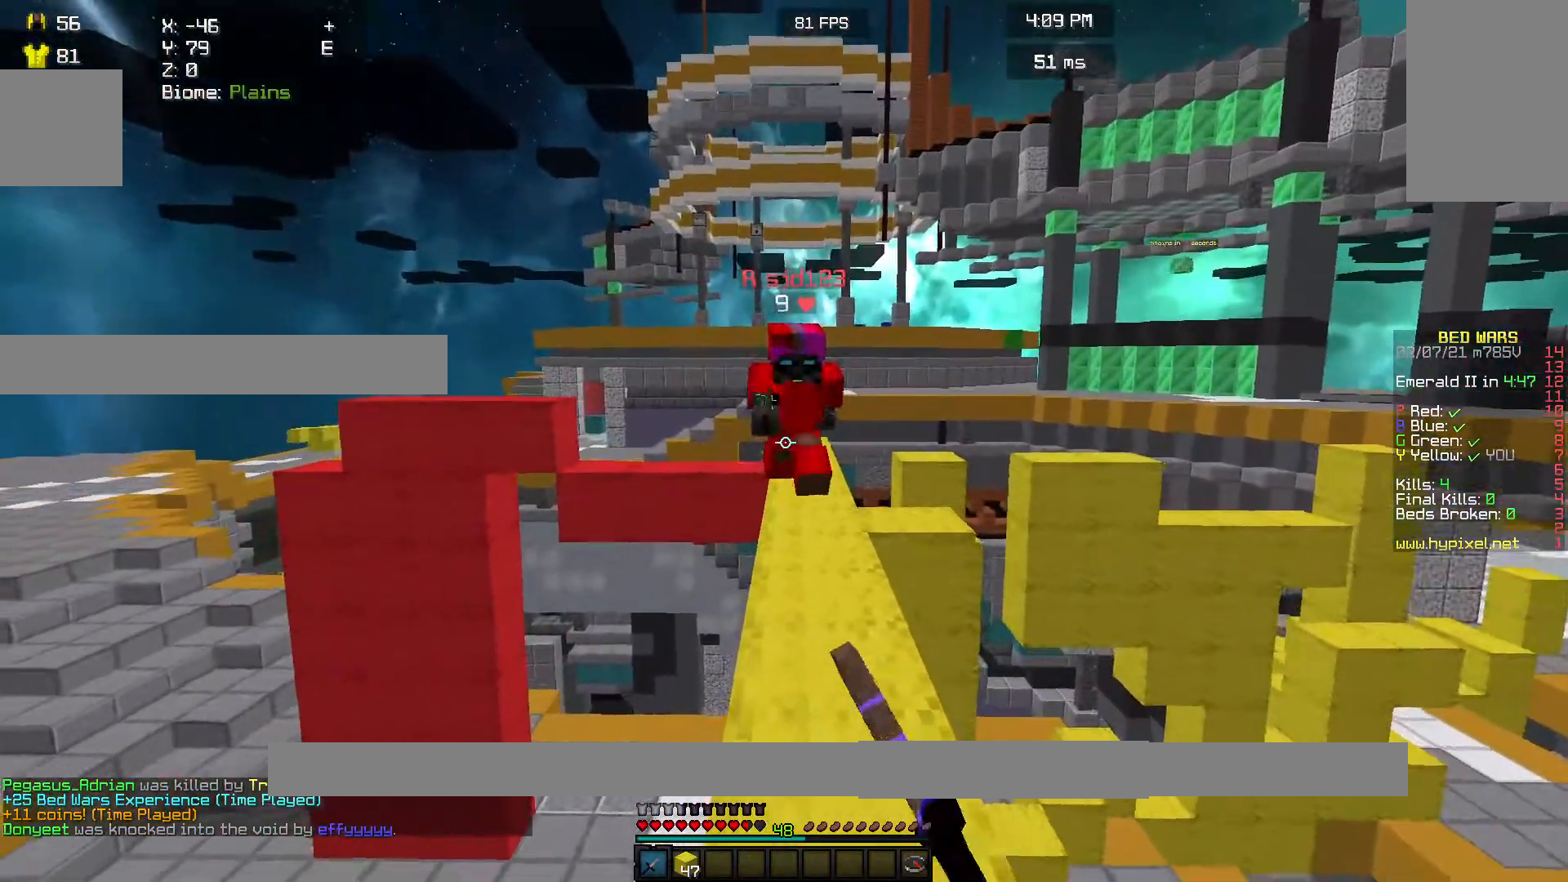
{"keys": ["w"], "mouse": ["left"], "events": [[33, "w", "down"], [100, "mouse_left", "up"], [167, "mouse_left", "down"]]}
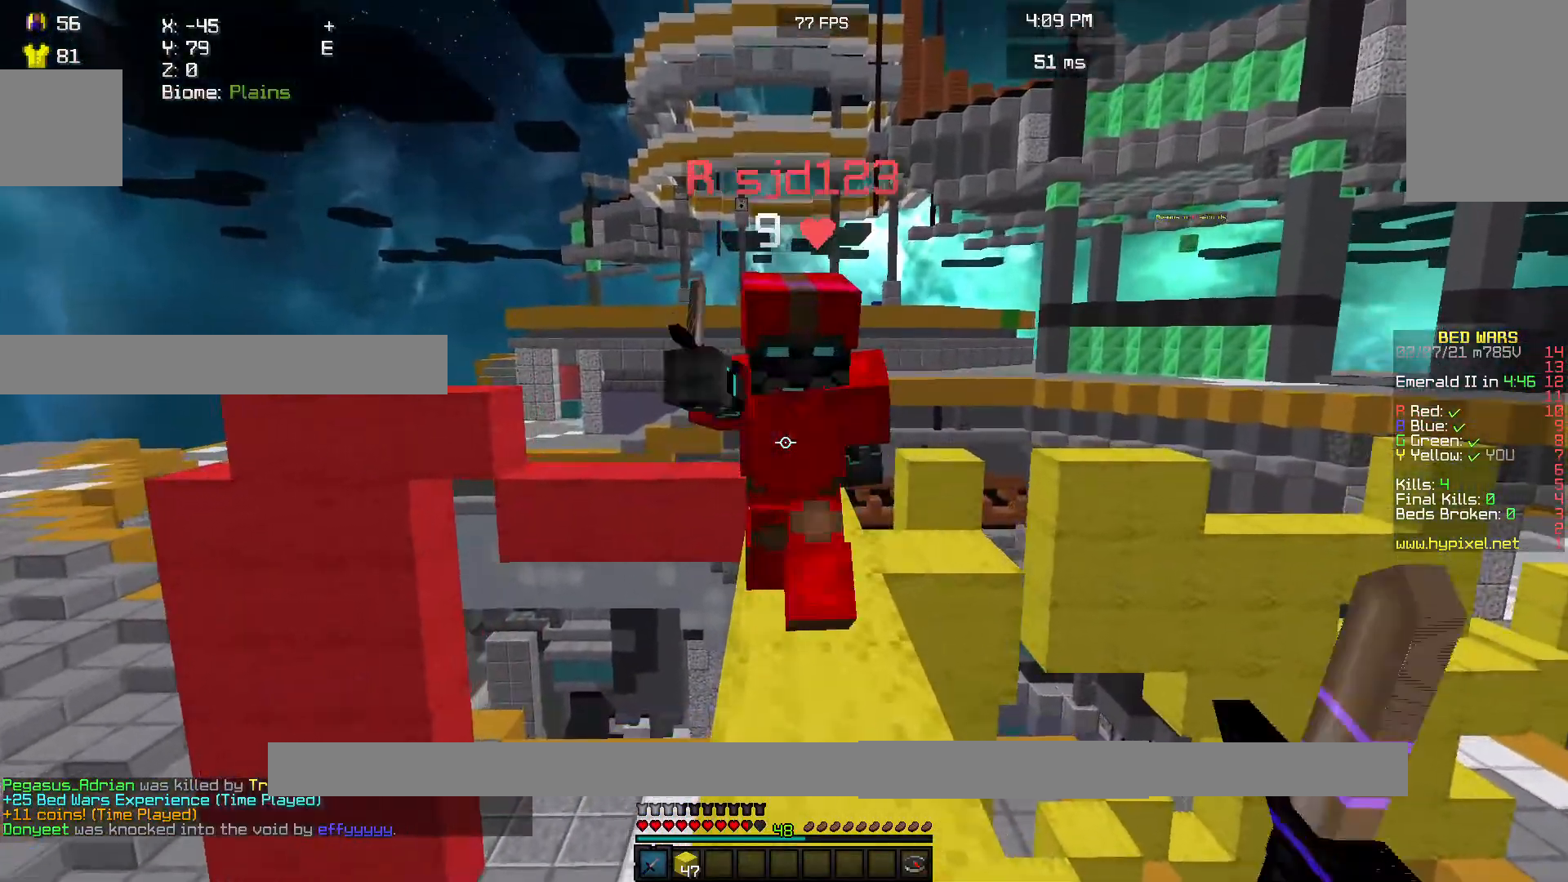
{"keys": ["w"], "mouse": ["left"], "events": []}
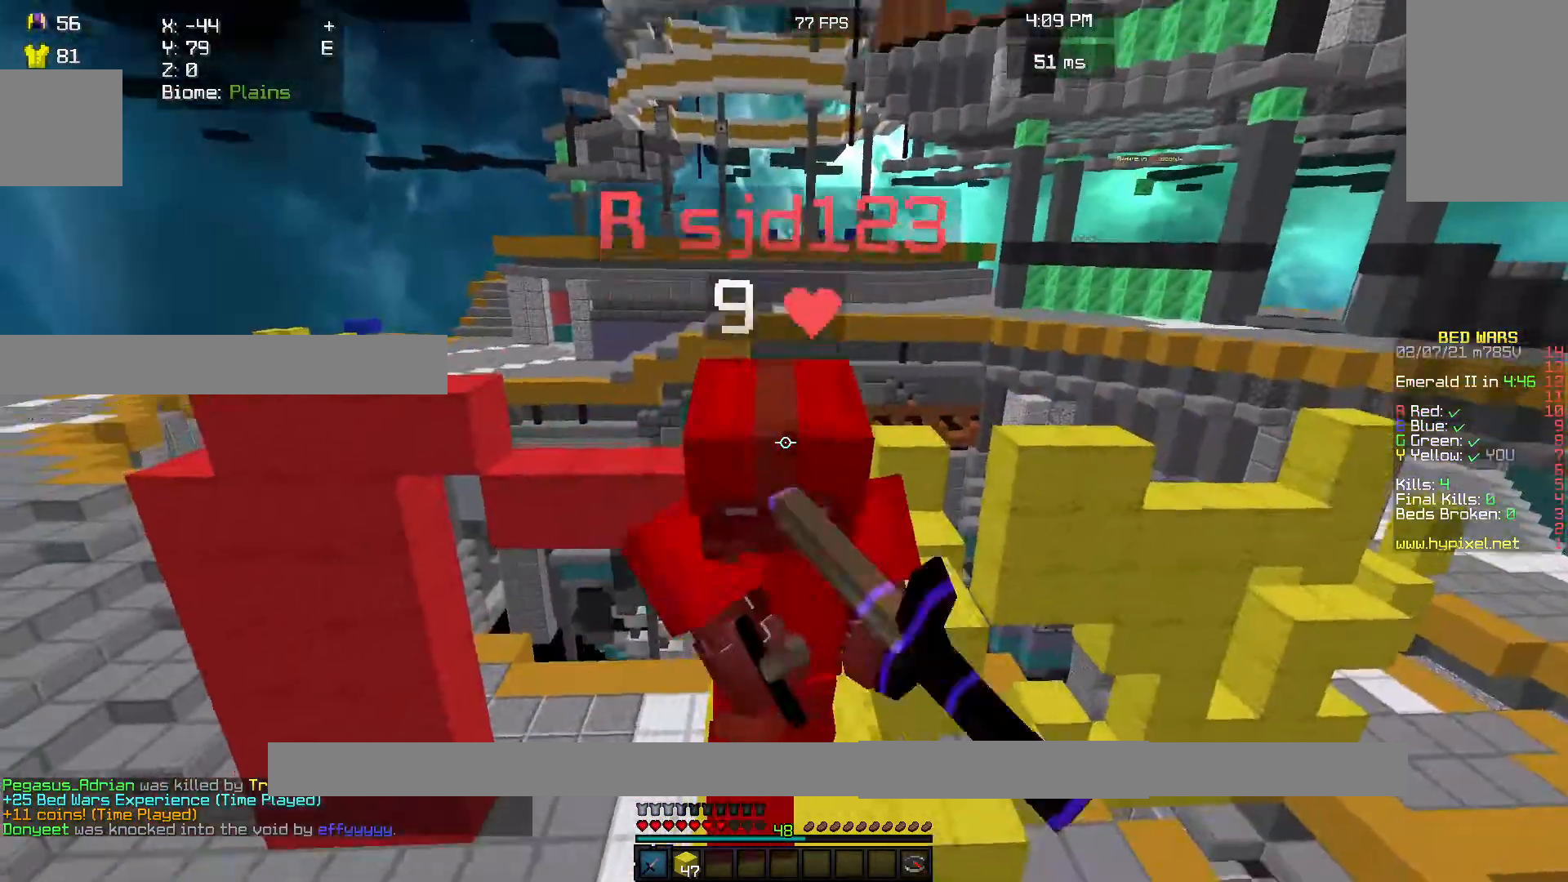
{"keys": ["w"], "mouse": [], "events": [[367, "mouse_left", "up"]]}
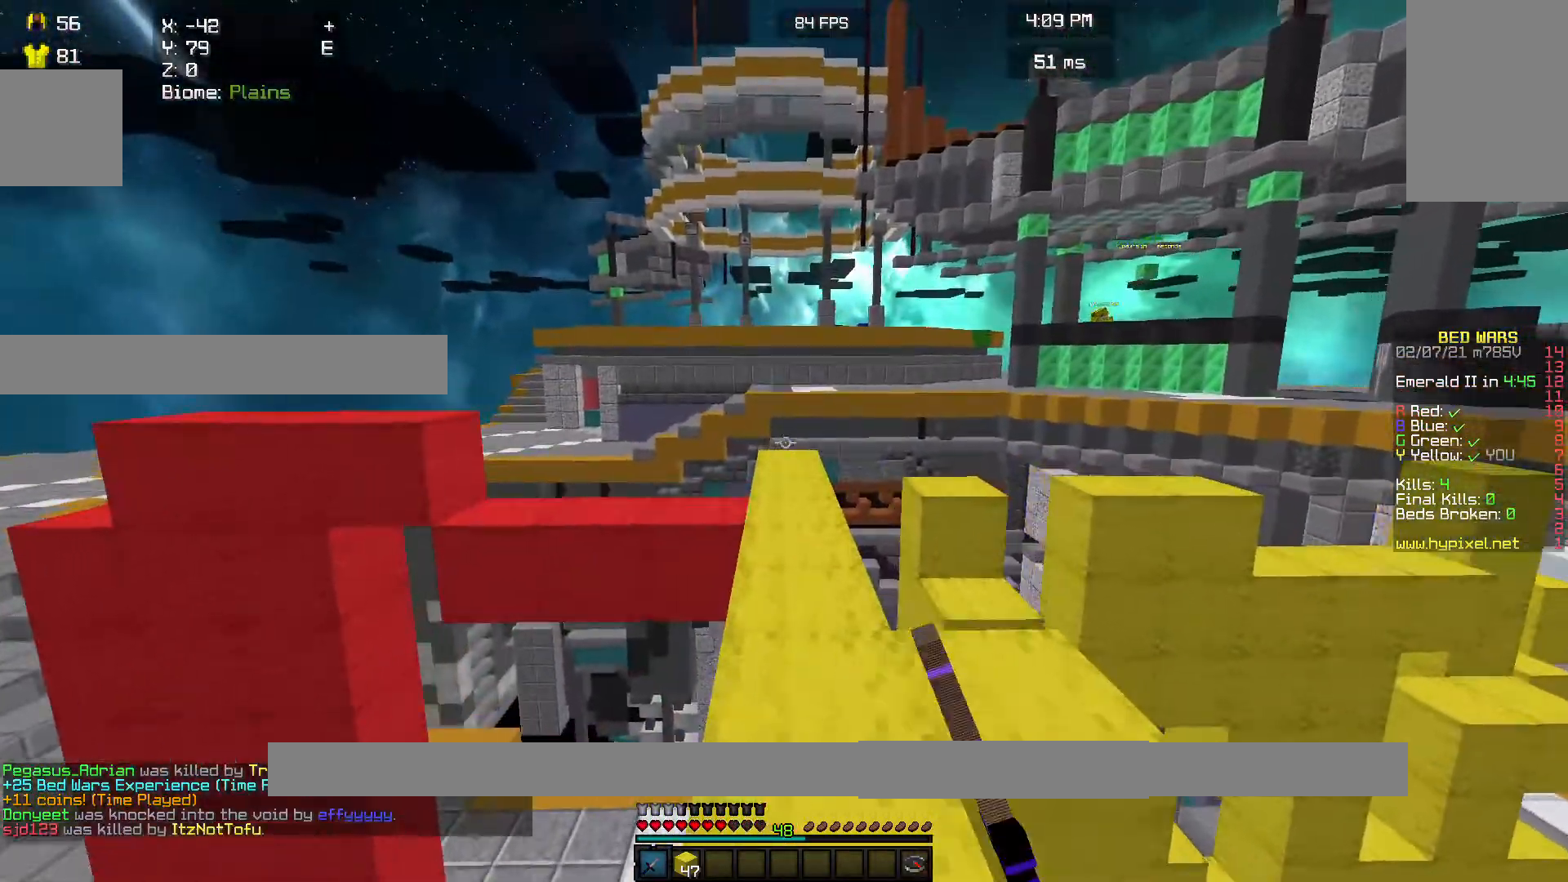
{"keys": ["w"], "mouse": [], "events": []}
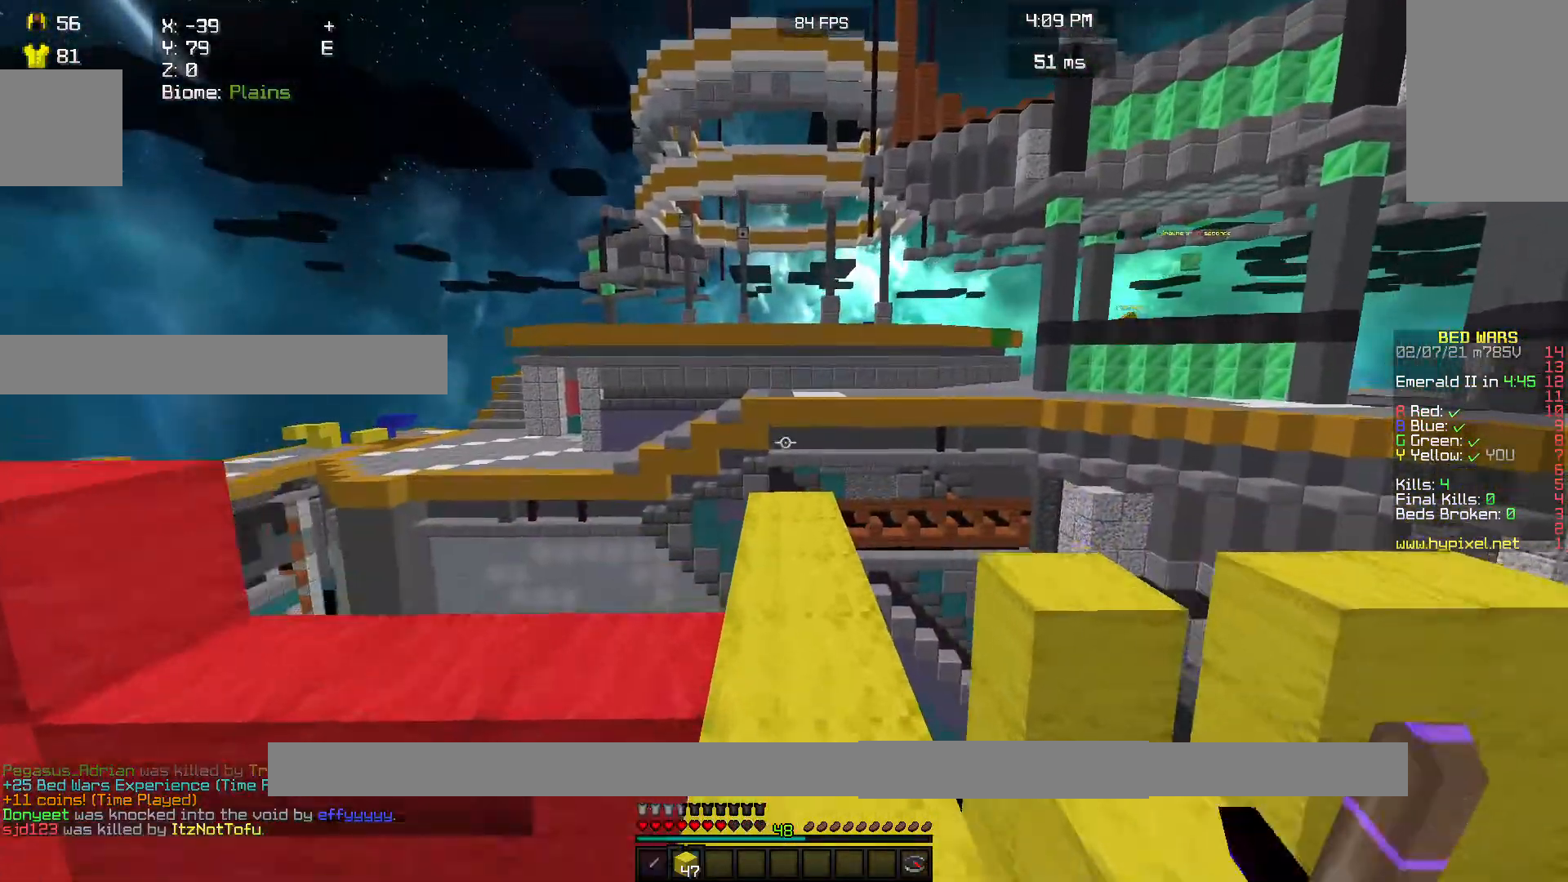
{"keys": [], "mouse": ["left"], "events": [[133, "mouse_left", "down"], [200, "mouse_left", "up"], [333, "w", "up"], [500, "mouse_left", "down"]]}
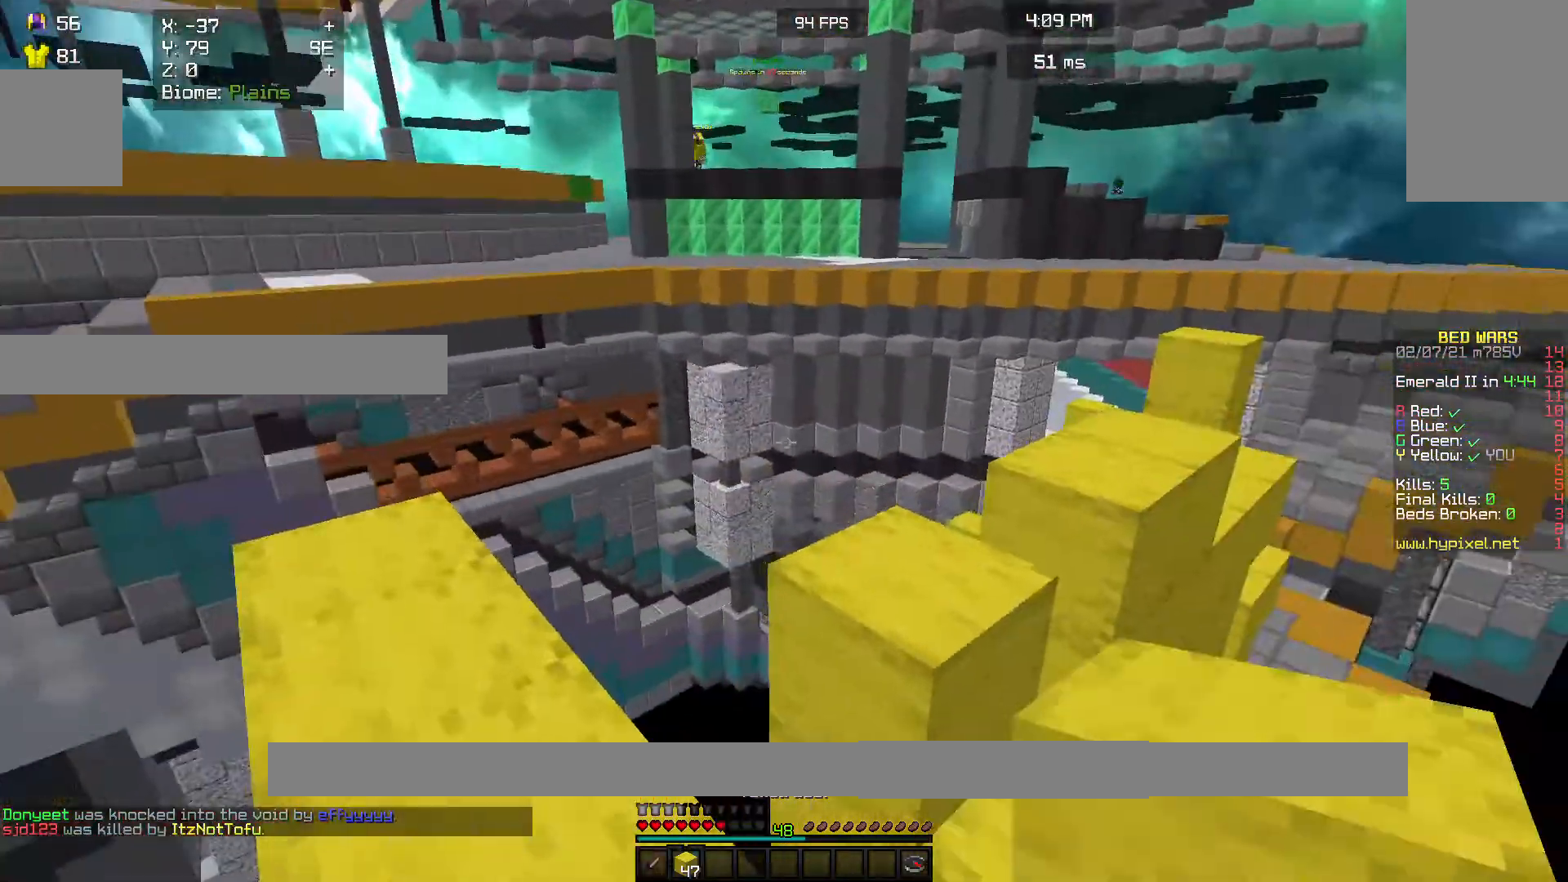
{"keys": ["w"], "mouse": ["left"], "events": [[33, "w", "down"], [167, "mouse_left", "up"], [167, "w", "up"], [233, "w", "down"], [433, "mouse_left", "down"]]}
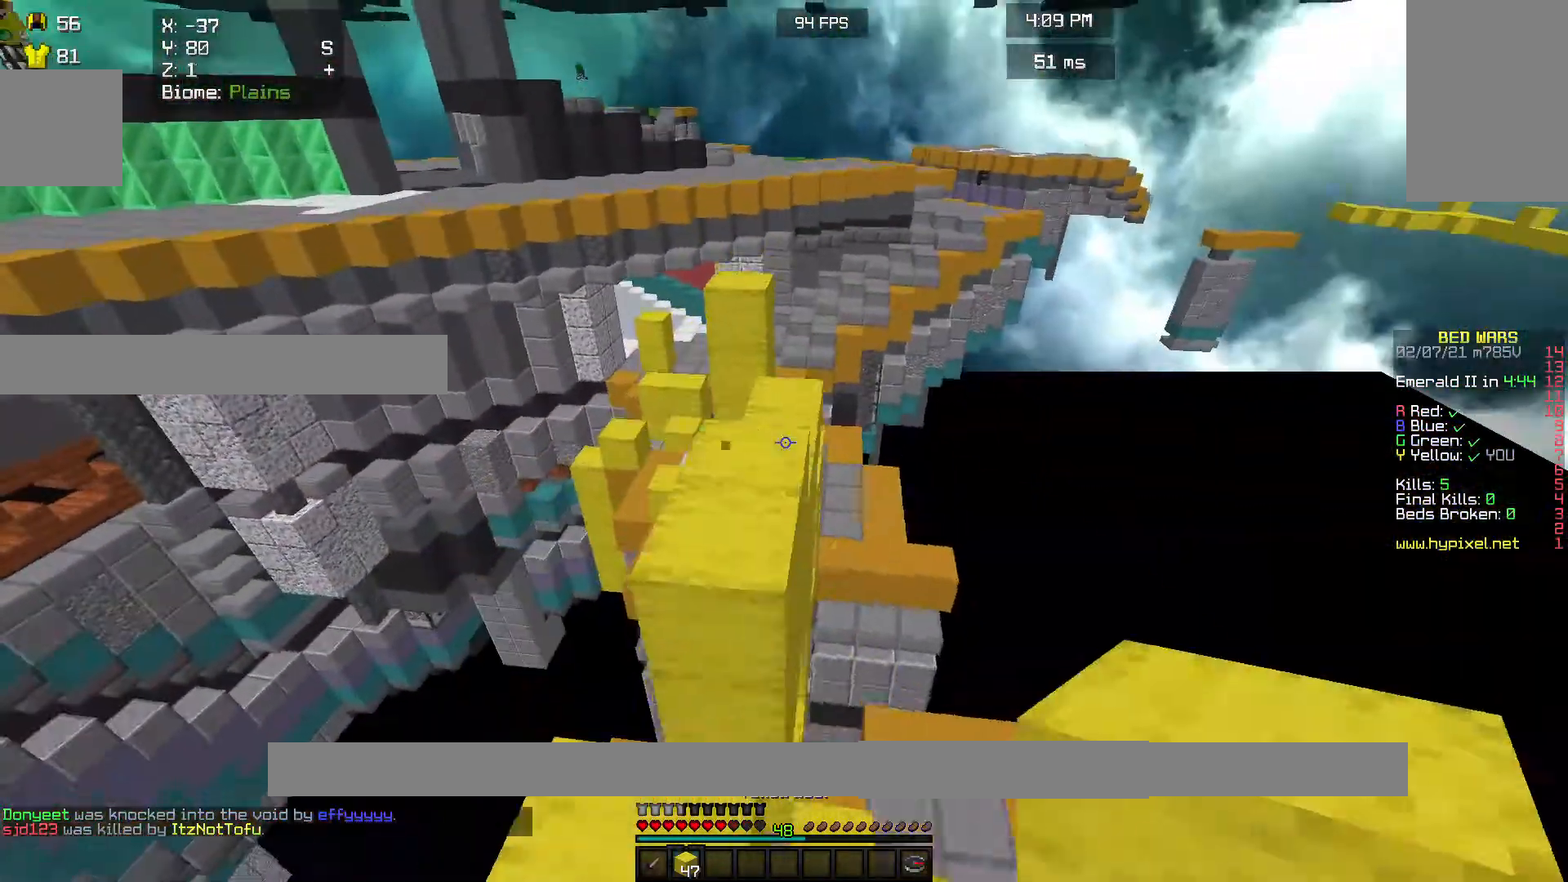
{"keys": ["w"], "mouse": [], "events": [[100, "mouse_left", "up"], [200, "mouse_left", "down"], [333, "mouse_left", "up"]]}
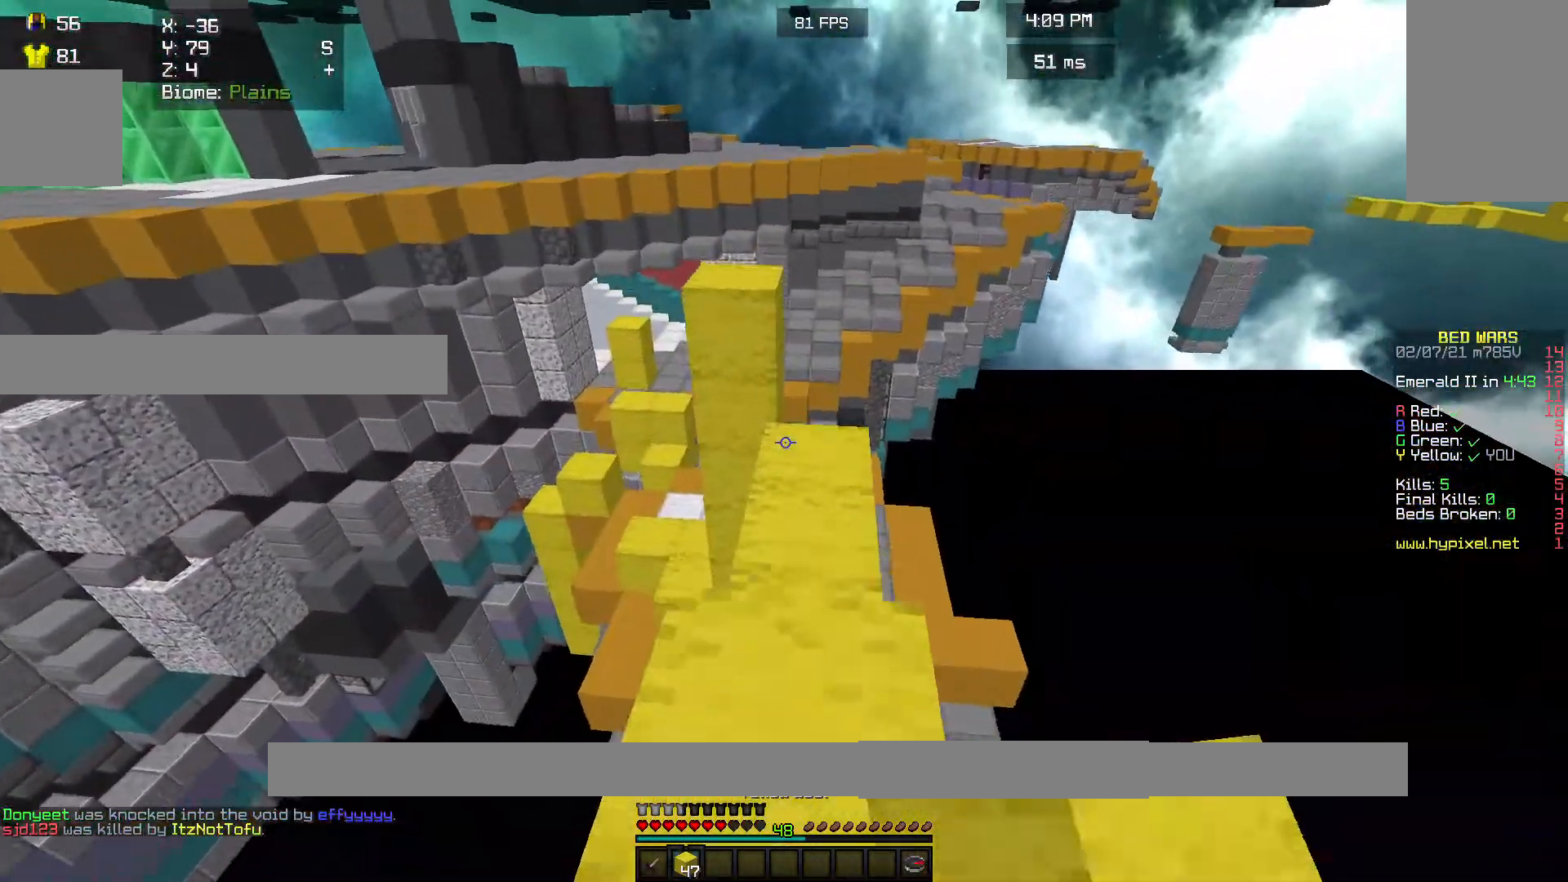
{"keys": ["w"], "mouse": [], "events": []}
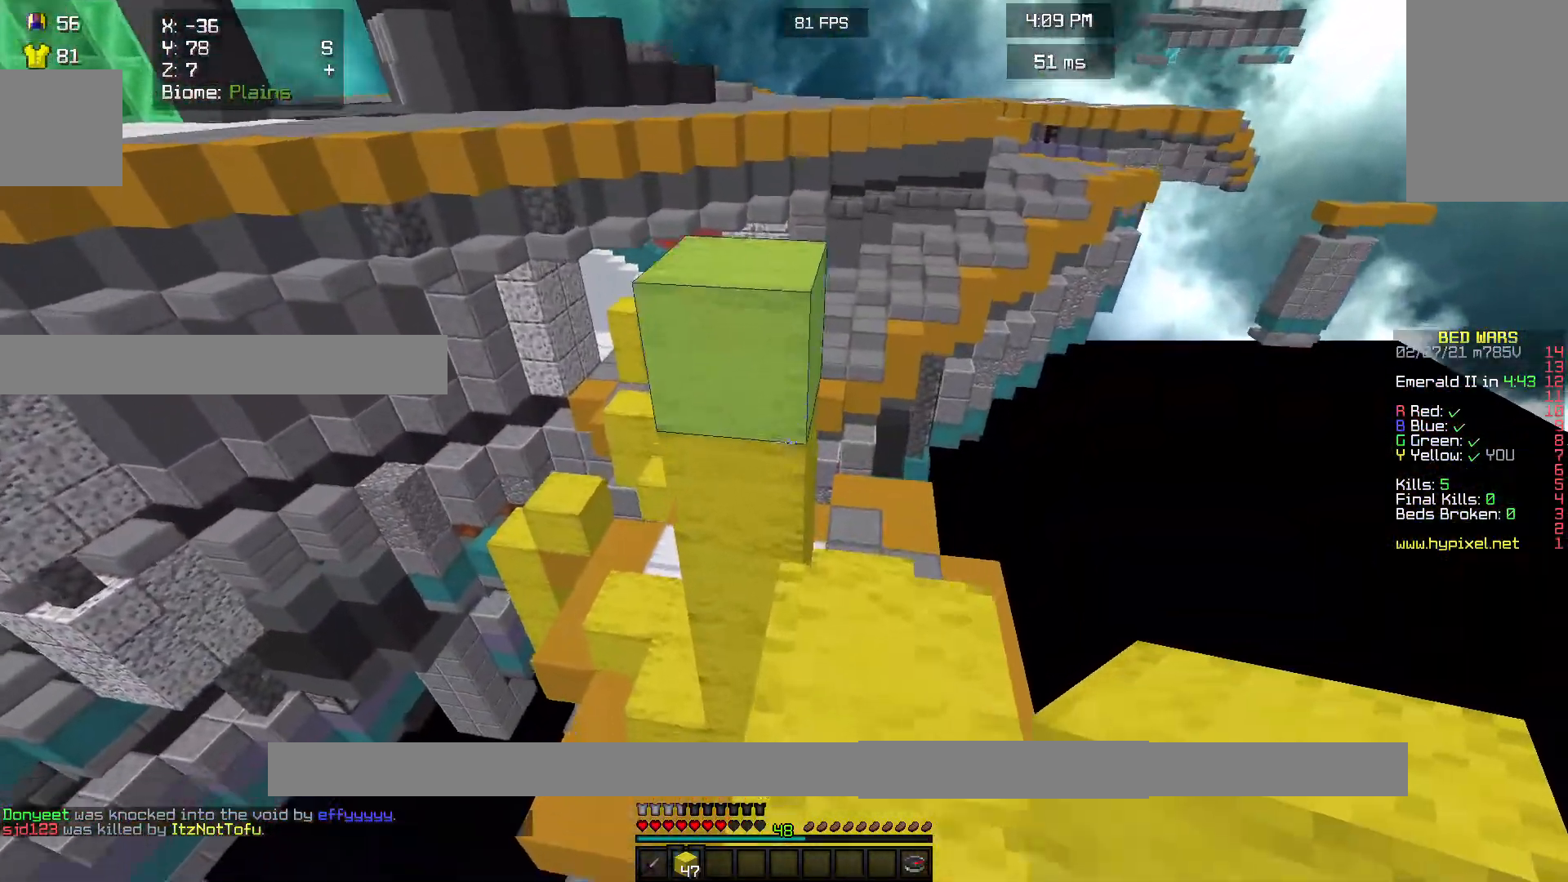
{"keys": ["w"], "mouse": [], "events": []}
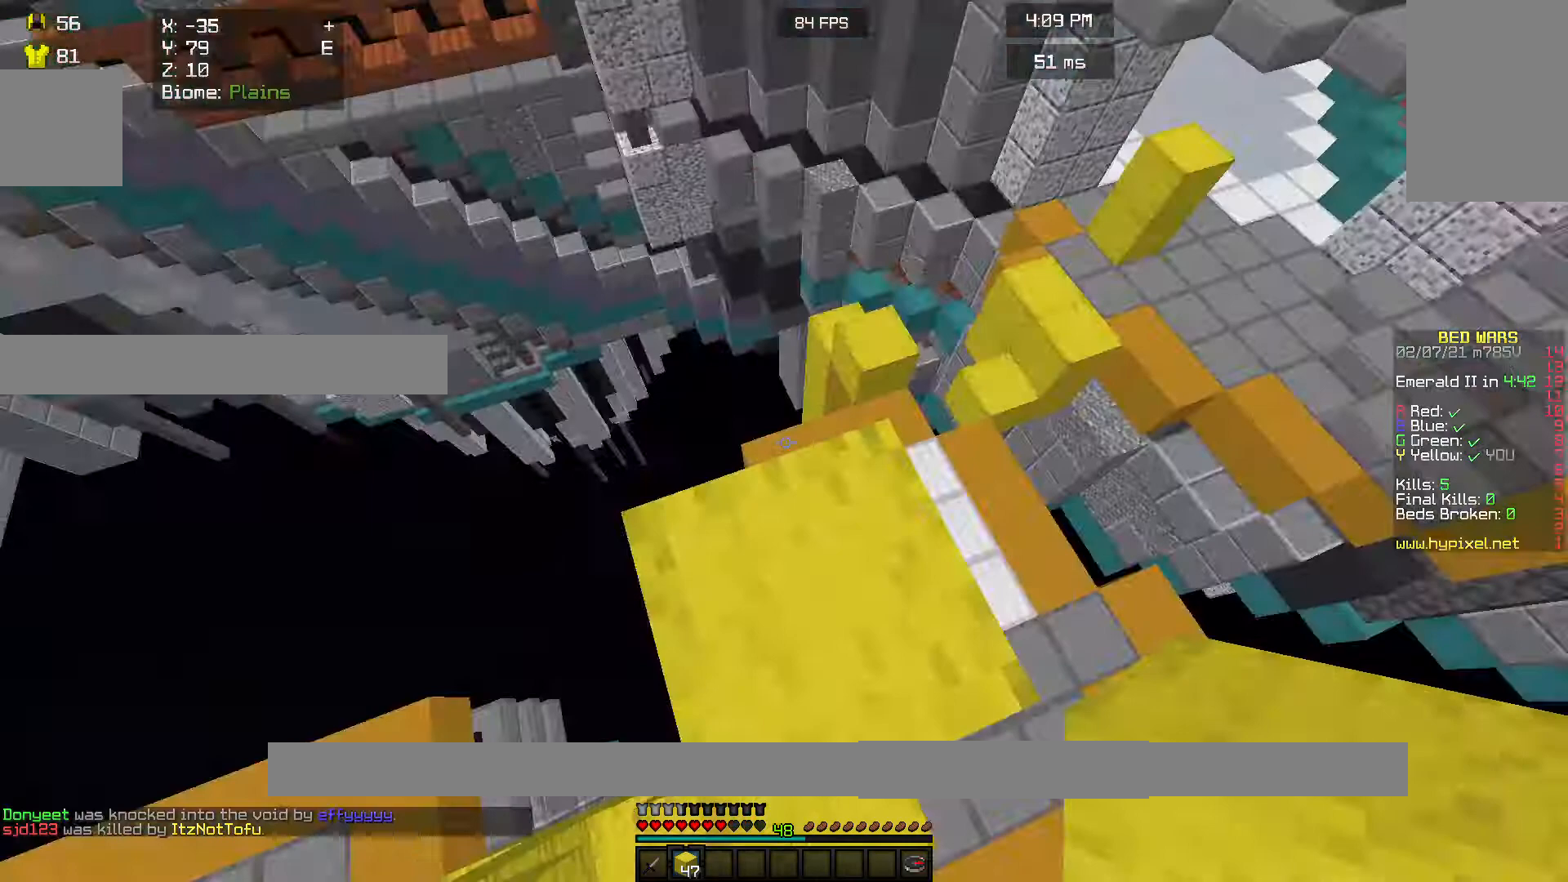
{"keys": ["s"], "mouse": [], "events": [[133, "w", "up"], [200, "s", "down"]]}
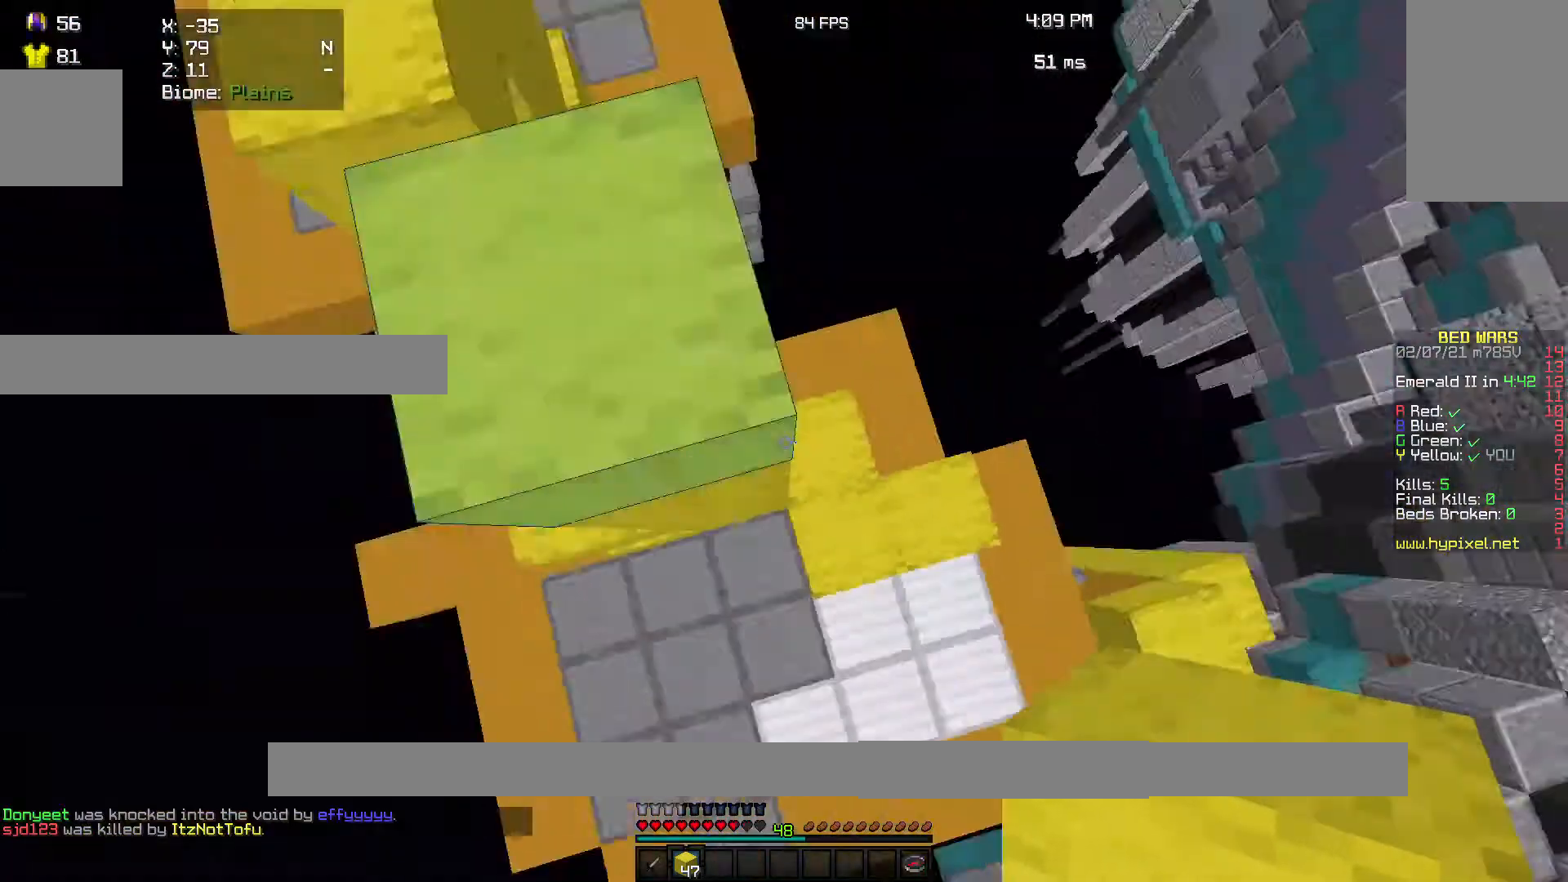
{"keys": ["s"], "mouse": [], "events": []}
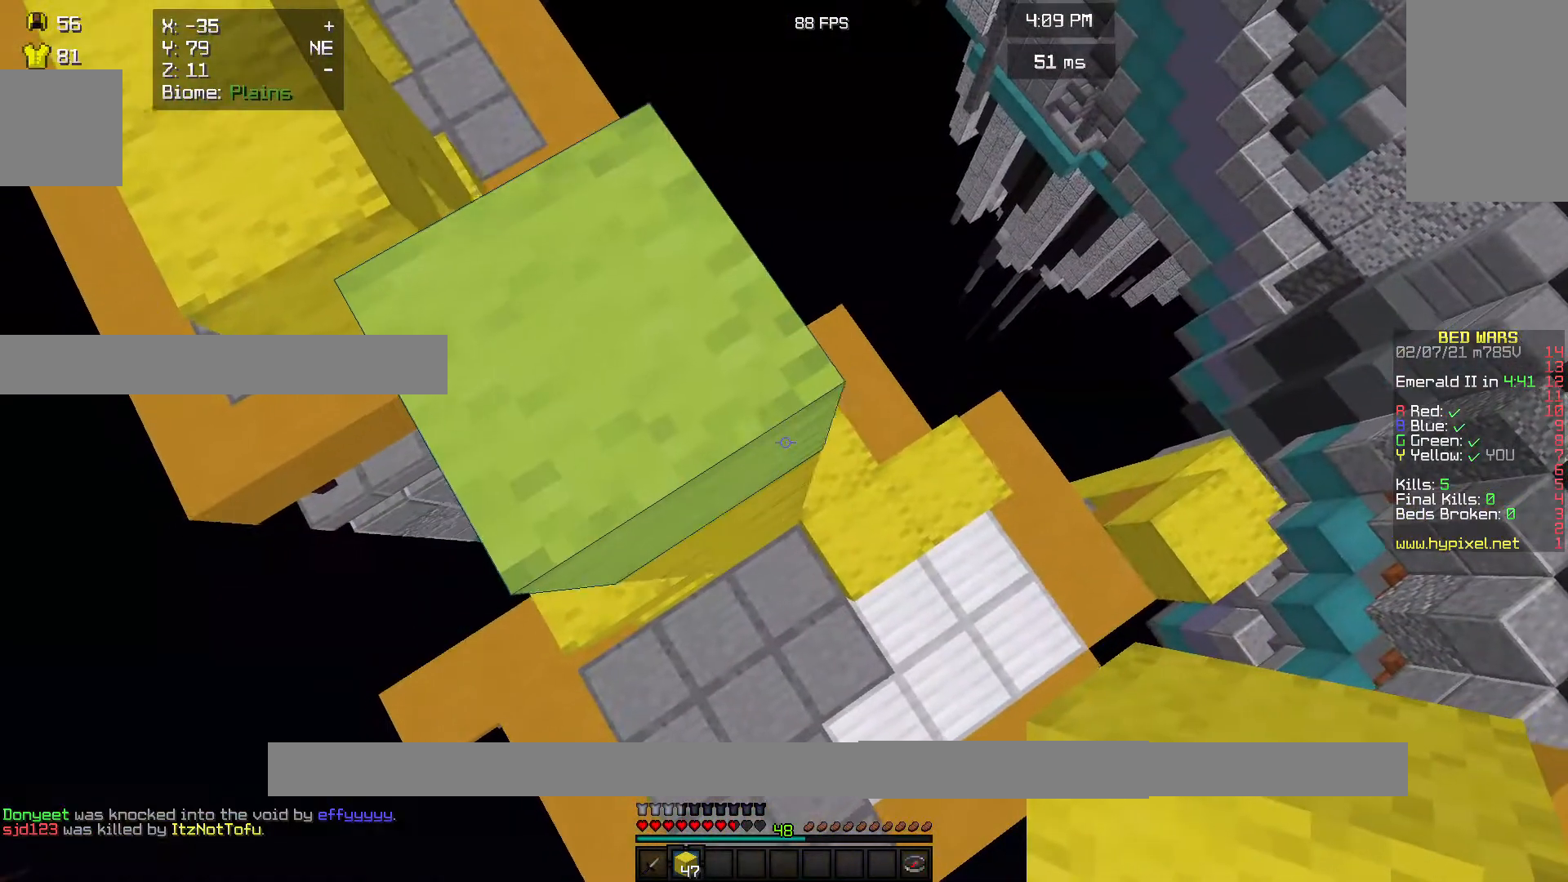
{"keys": ["s"], "mouse": [], "events": []}
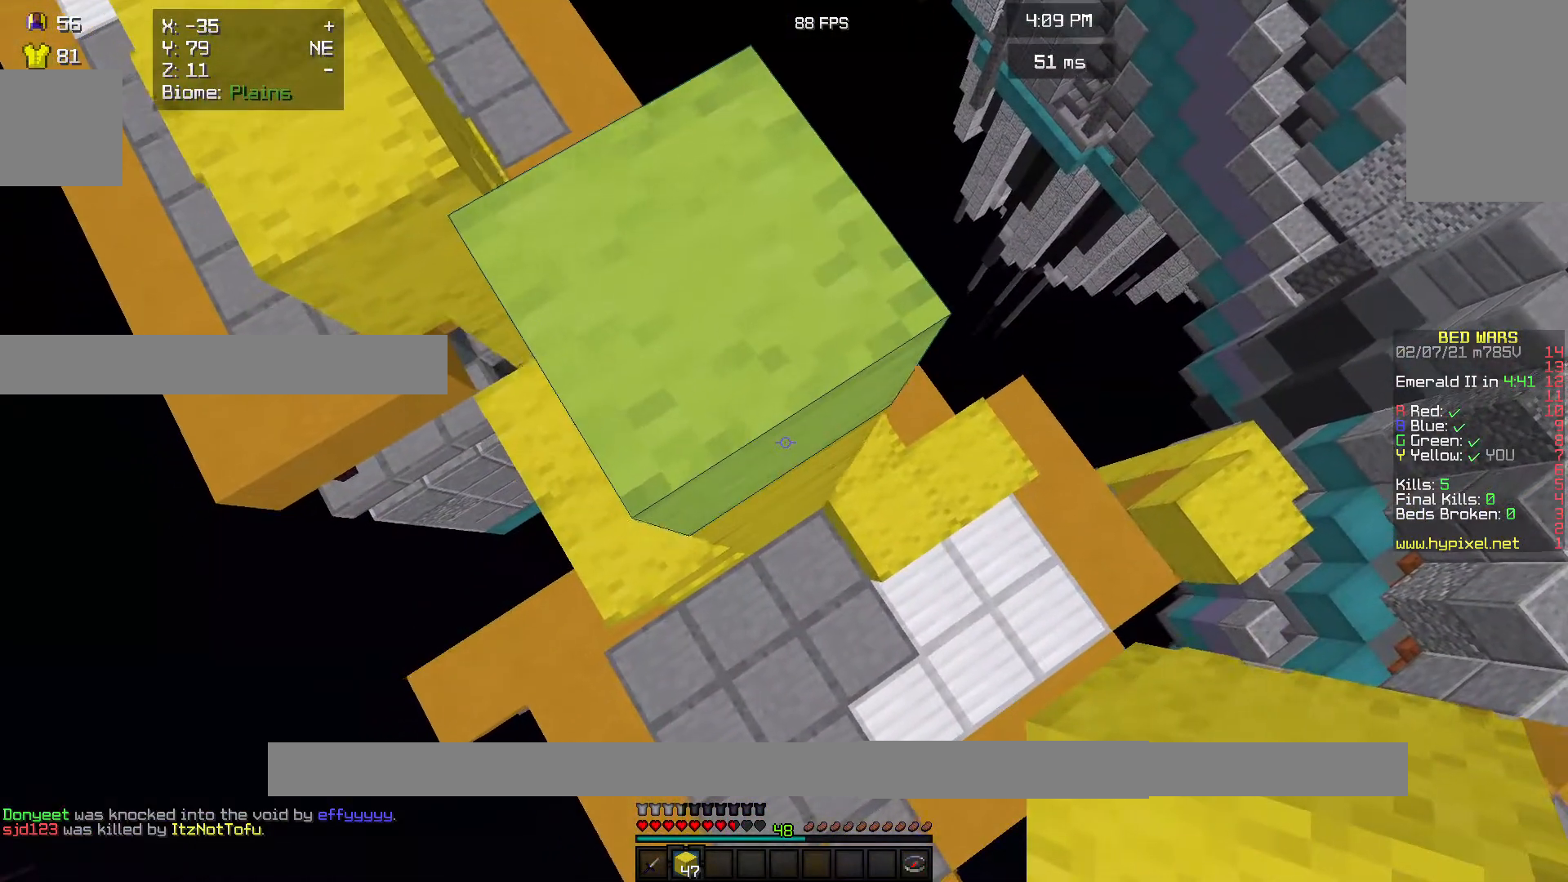
{"keys": [], "mouse": [], "events": [[200, "s", "up"]]}
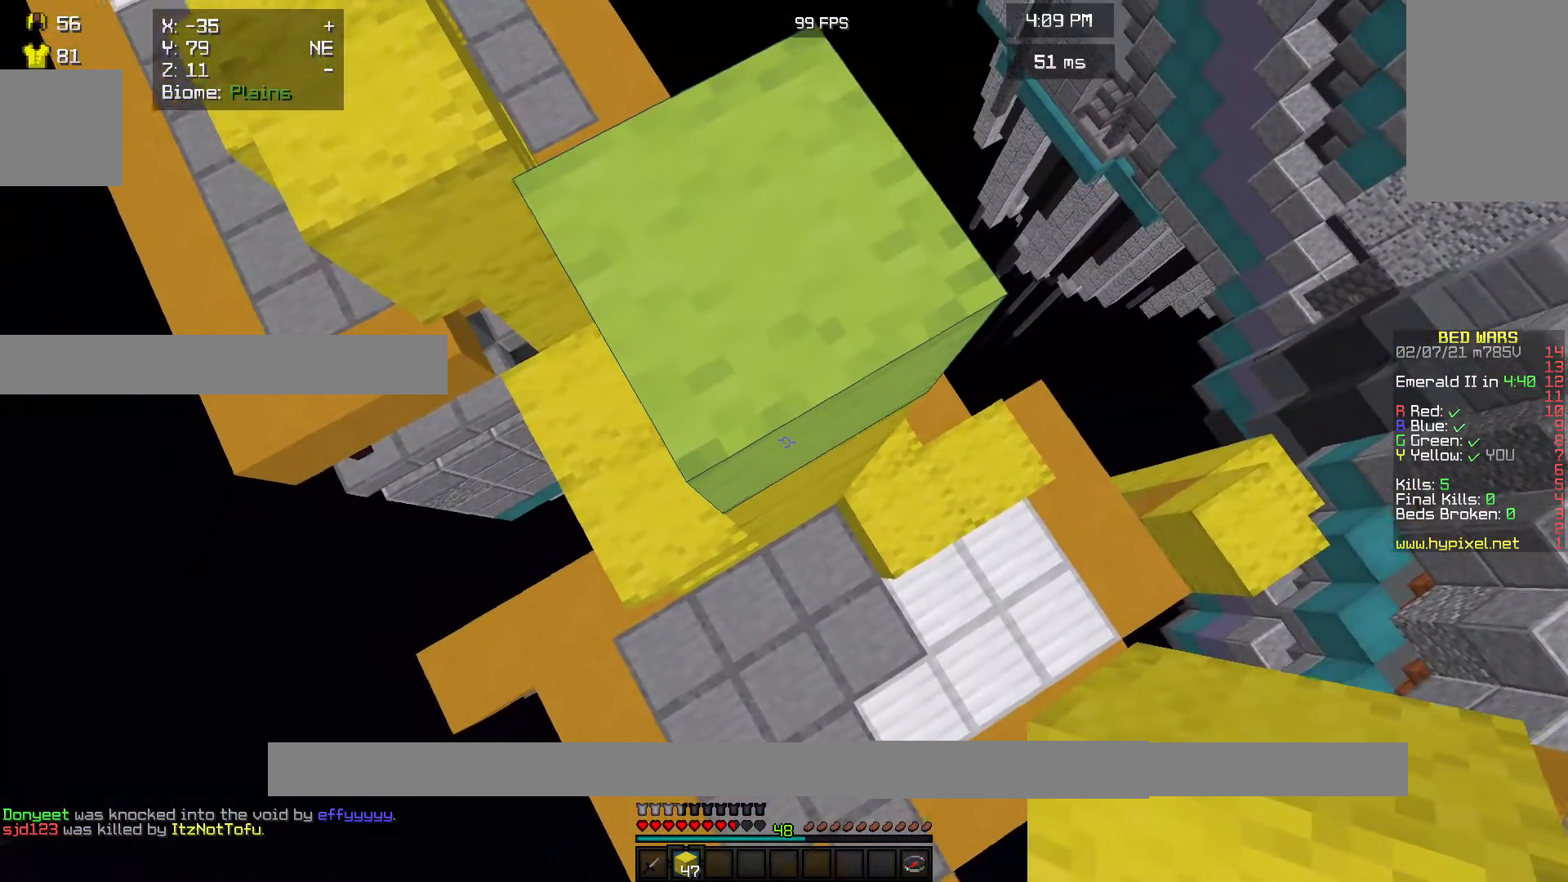
{"keys": [], "mouse": [], "events": [[167, "s", "down"], [333, "s", "up"]]}
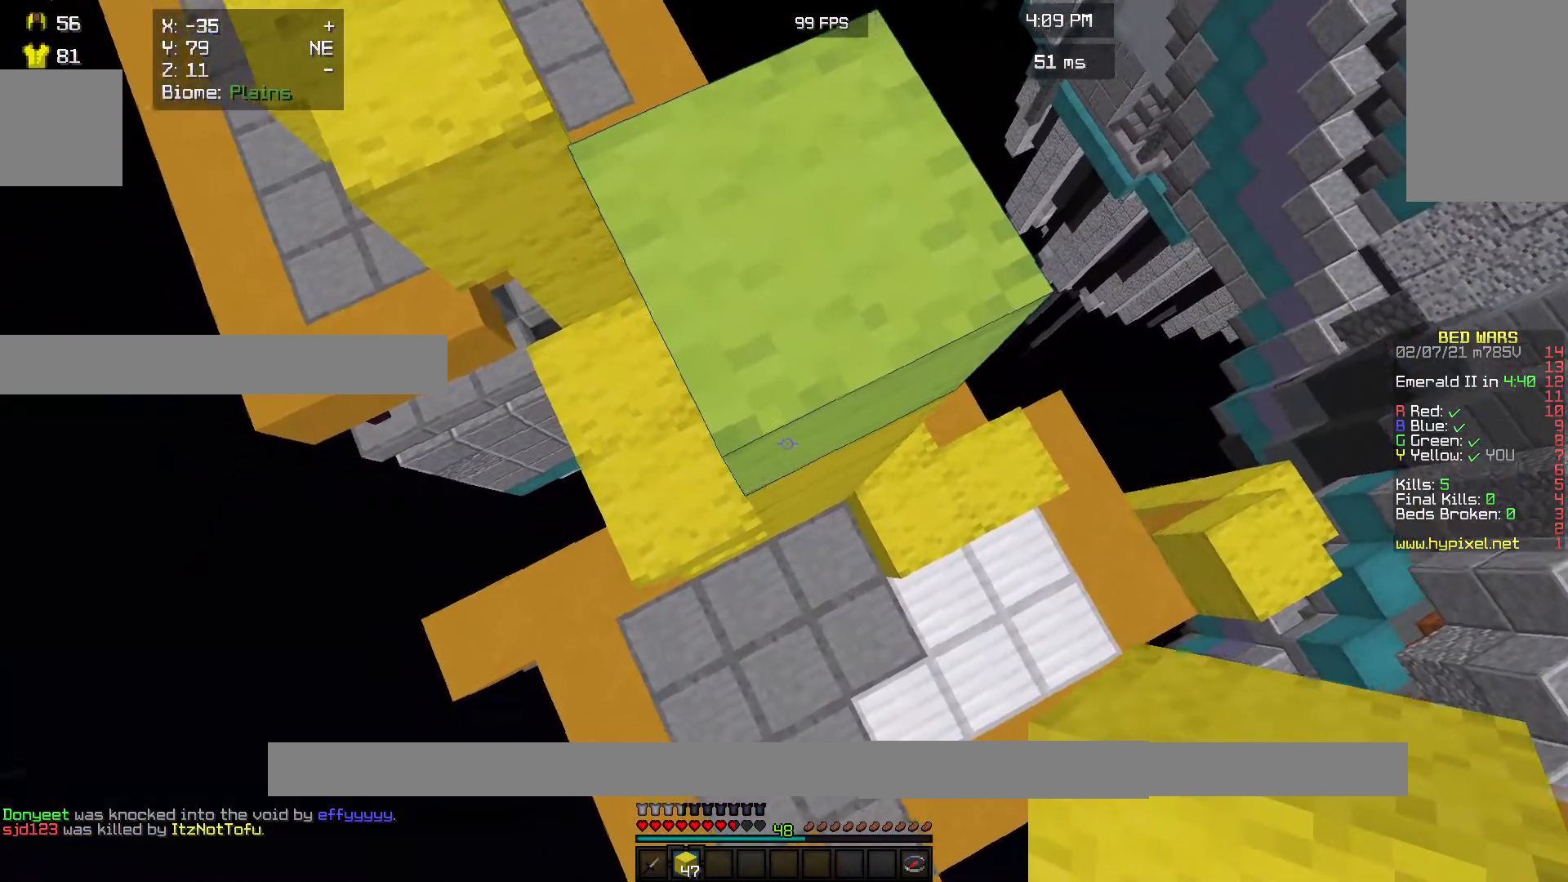
{"keys": [], "mouse": [], "events": []}
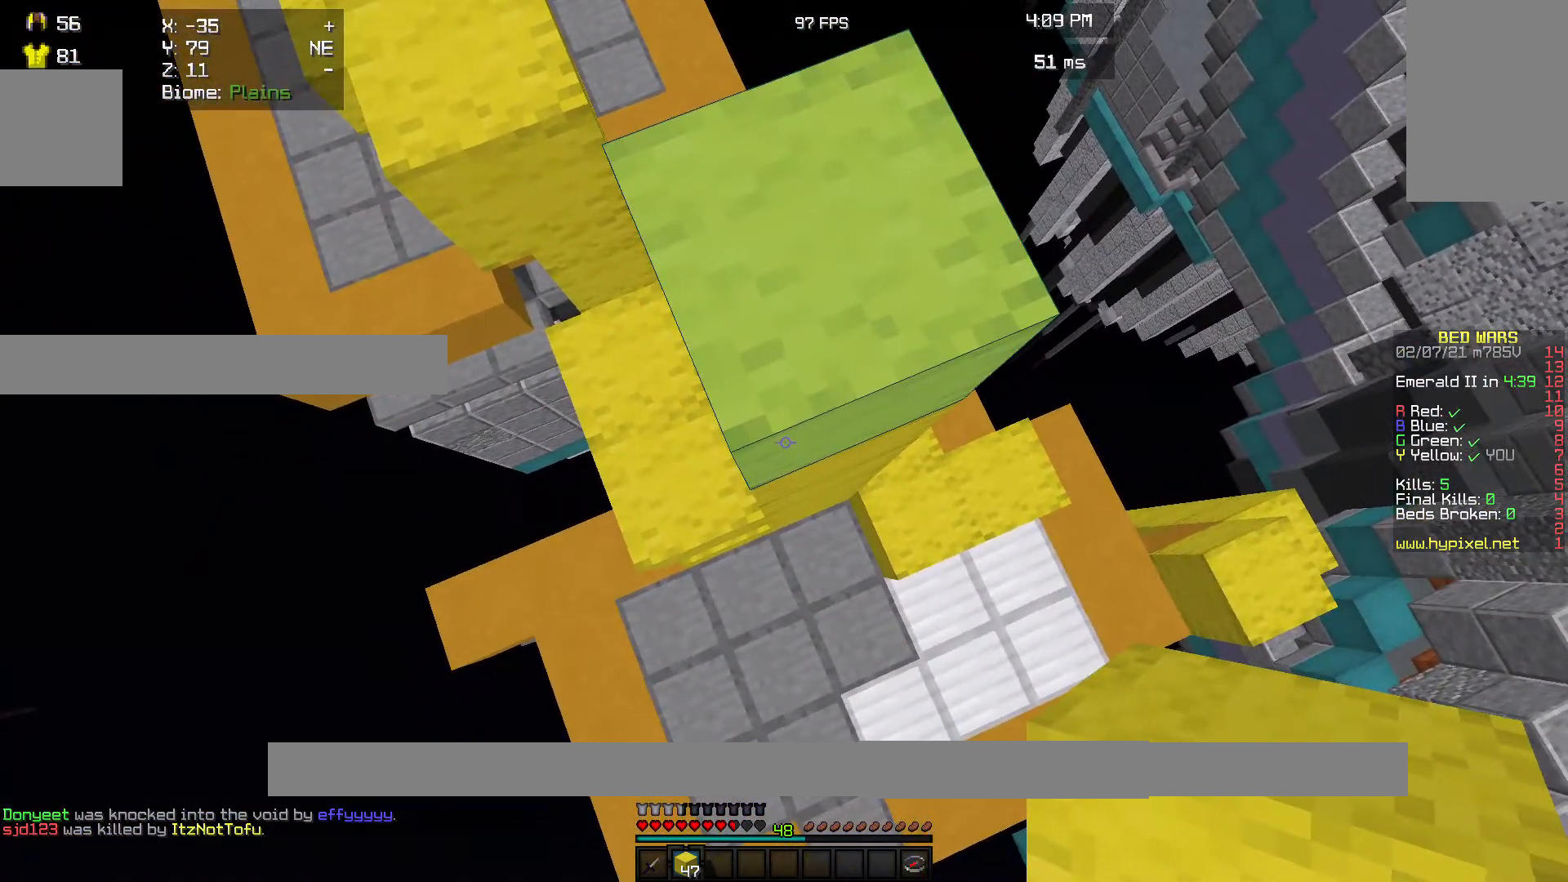
{"keys": ["d", "s"], "mouse": ["right"], "events": [[433, "s", "down"], [467, "d", "down"], [467, "mouse_right", "down"]]}
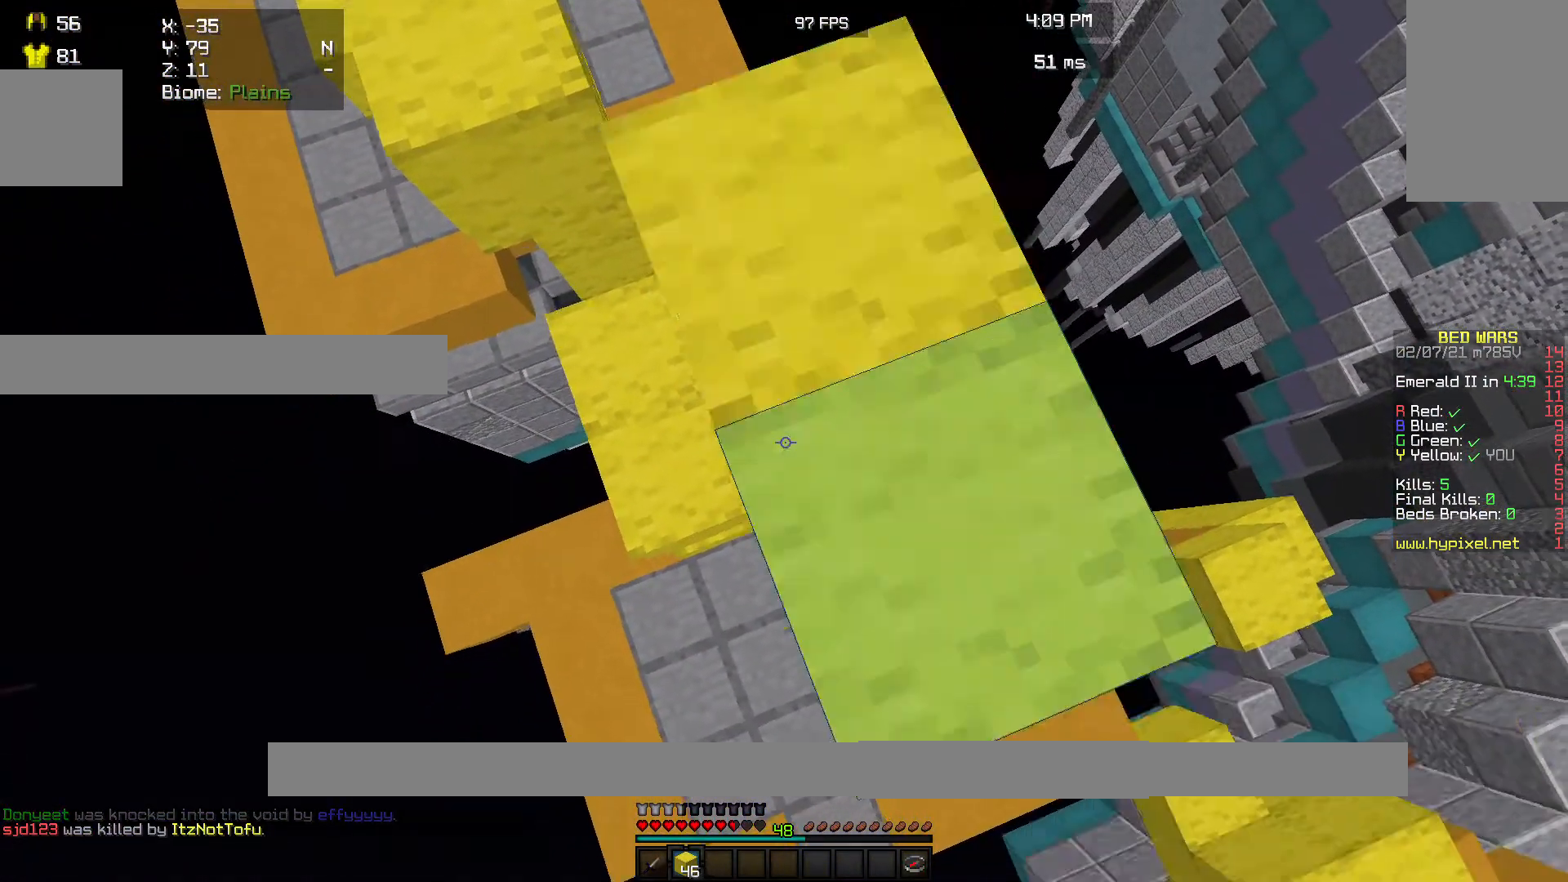
{"keys": [], "mouse": ["right"], "events": [[67, "mouse_right", "up"], [233, "mouse_right", "down"], [267, "d", "up"], [300, "mouse_right", "up"], [367, "d", "down"], [467, "d", "up"], [467, "mouse_right", "down"], [500, "s", "up"]]}
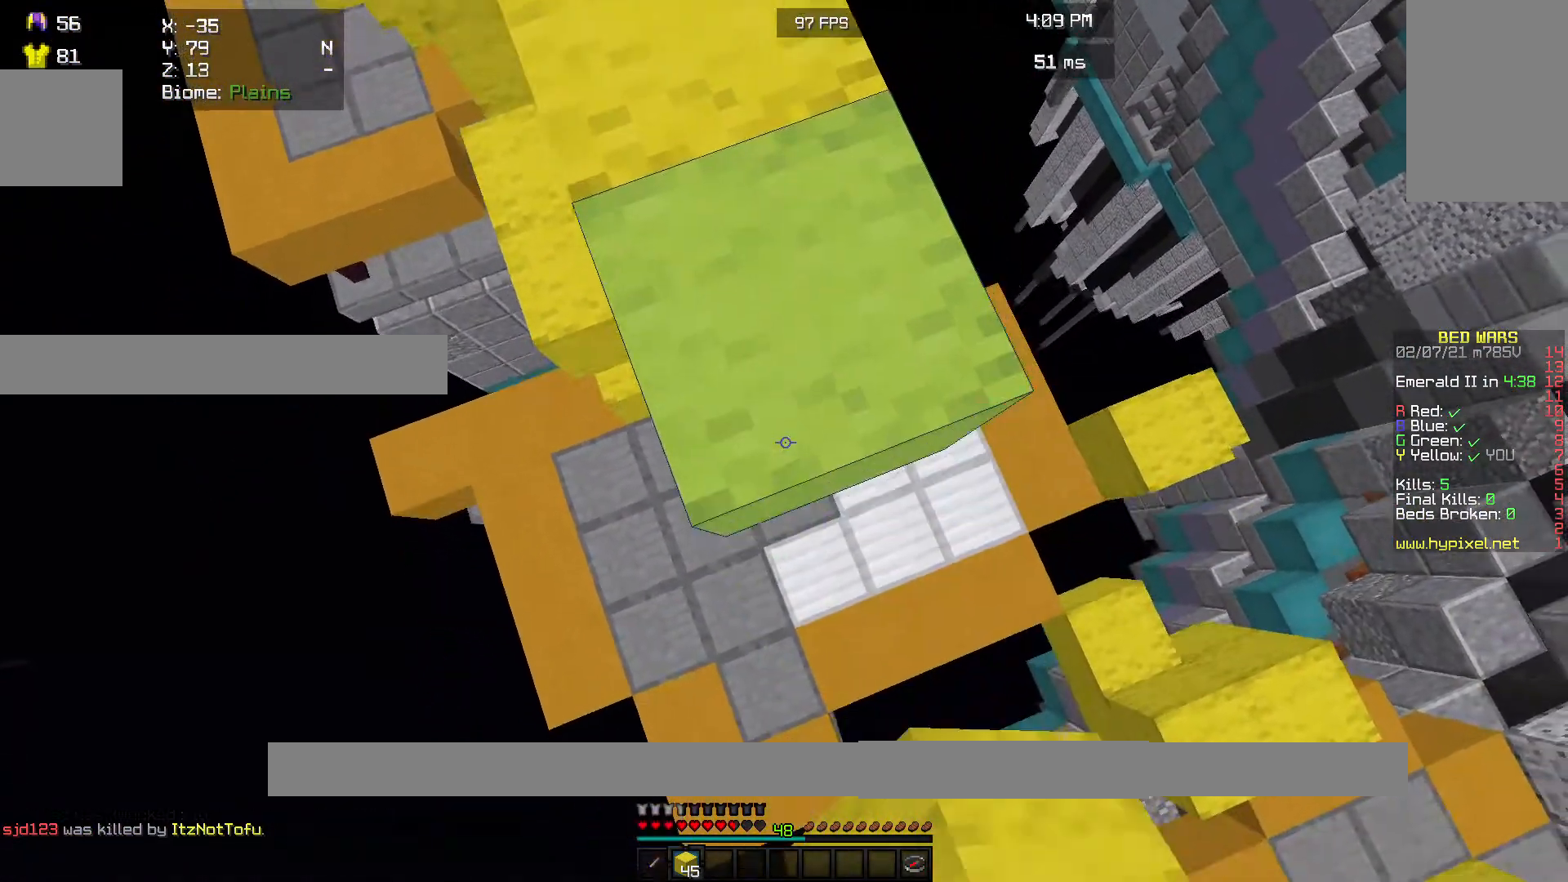
{"keys": [], "mouse": [], "events": [[67, "mouse_right", "up"]]}
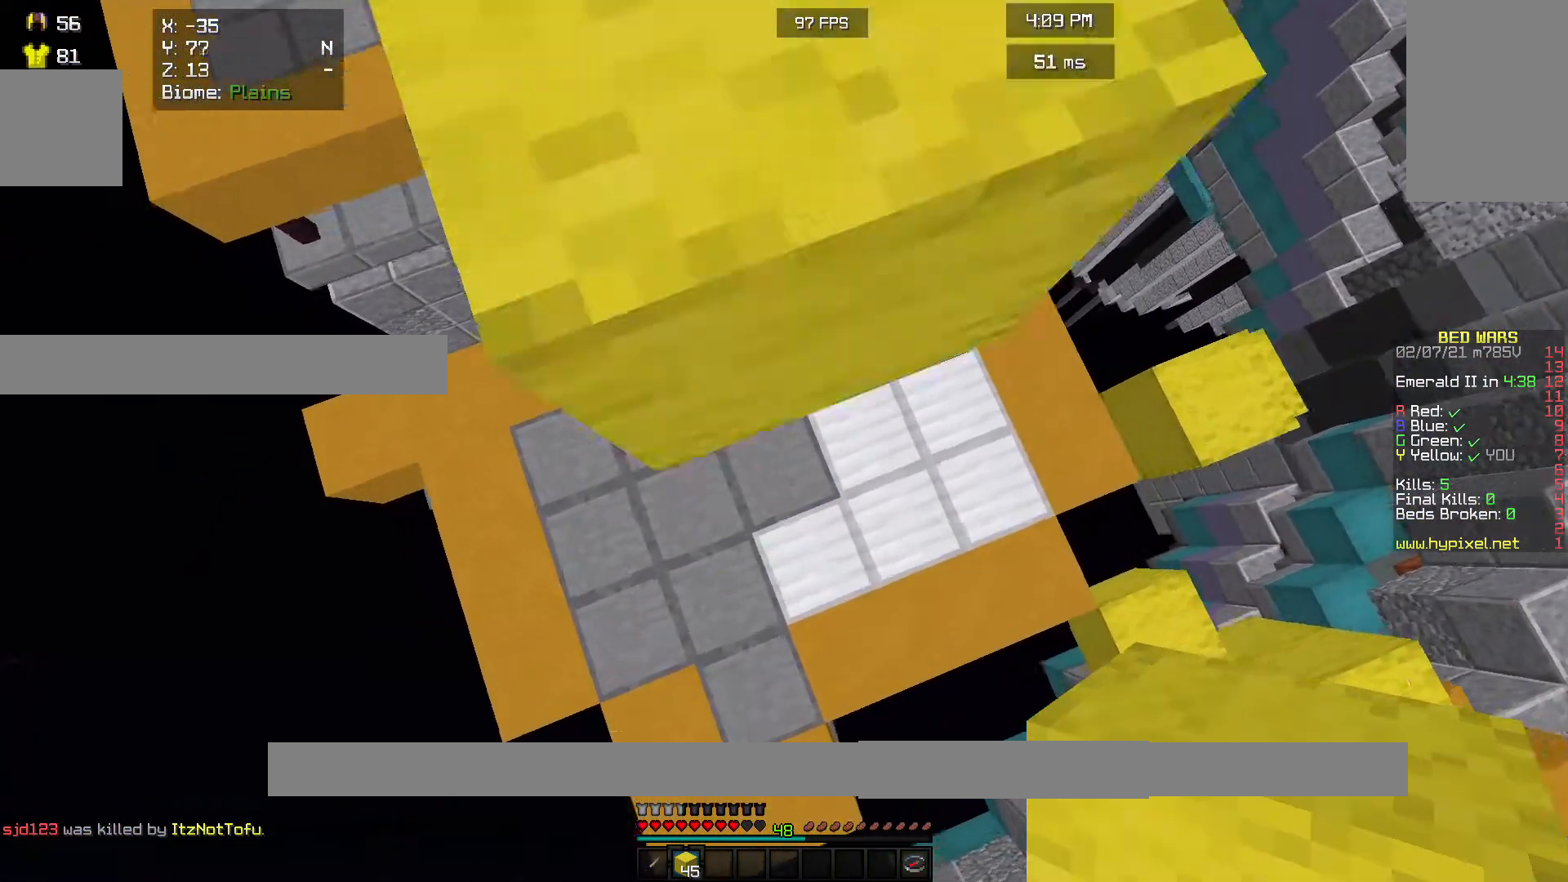
{"keys": ["w"], "mouse": [], "events": [[500, "w", "down"]]}
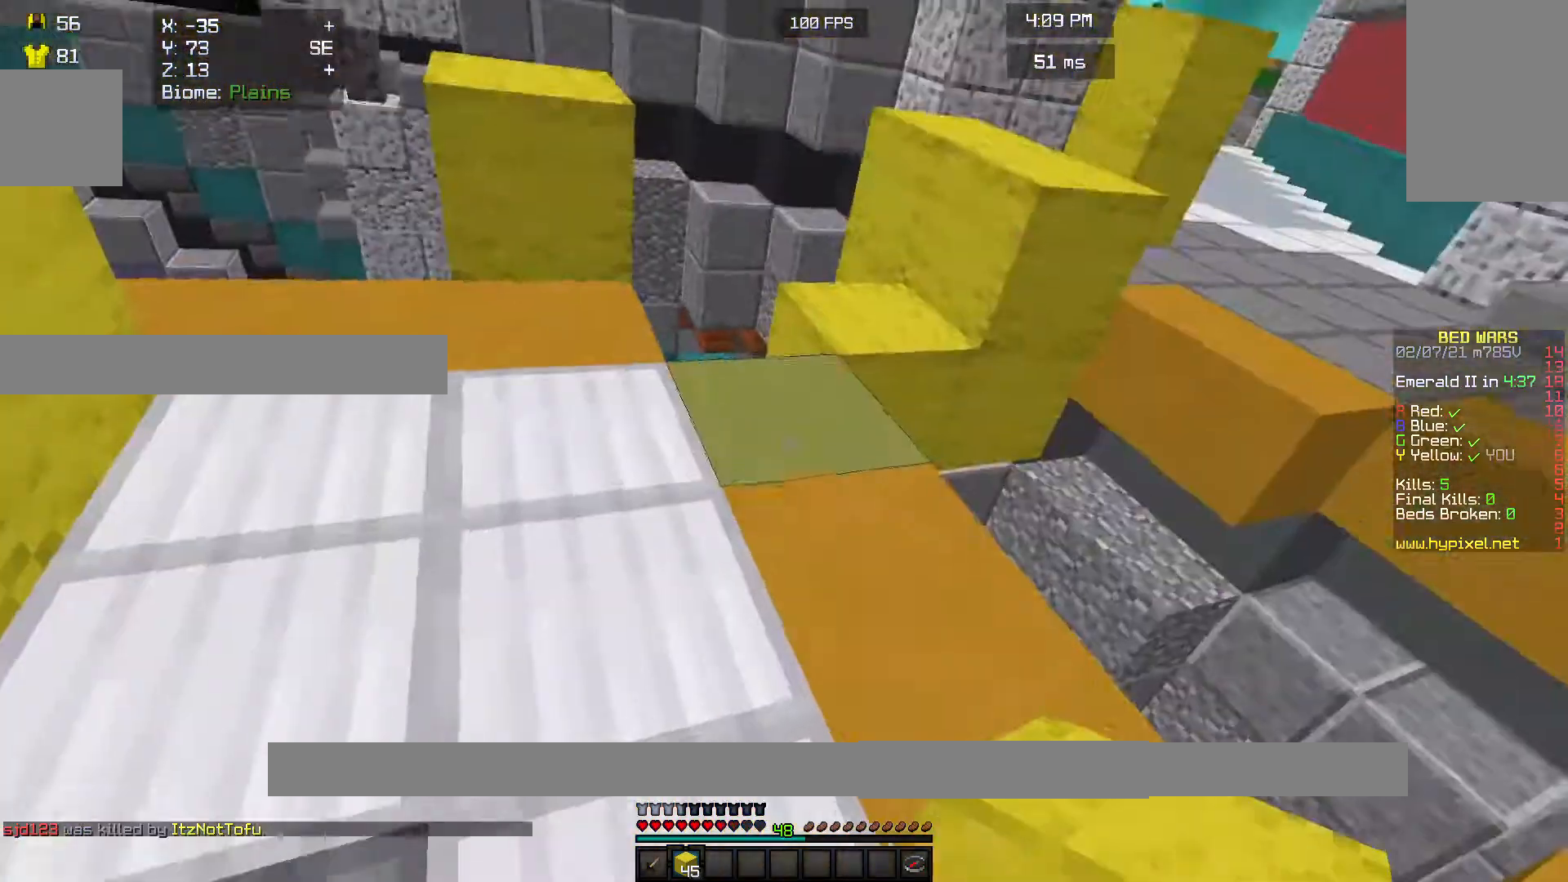
{"keys": ["w"], "mouse": [], "events": []}
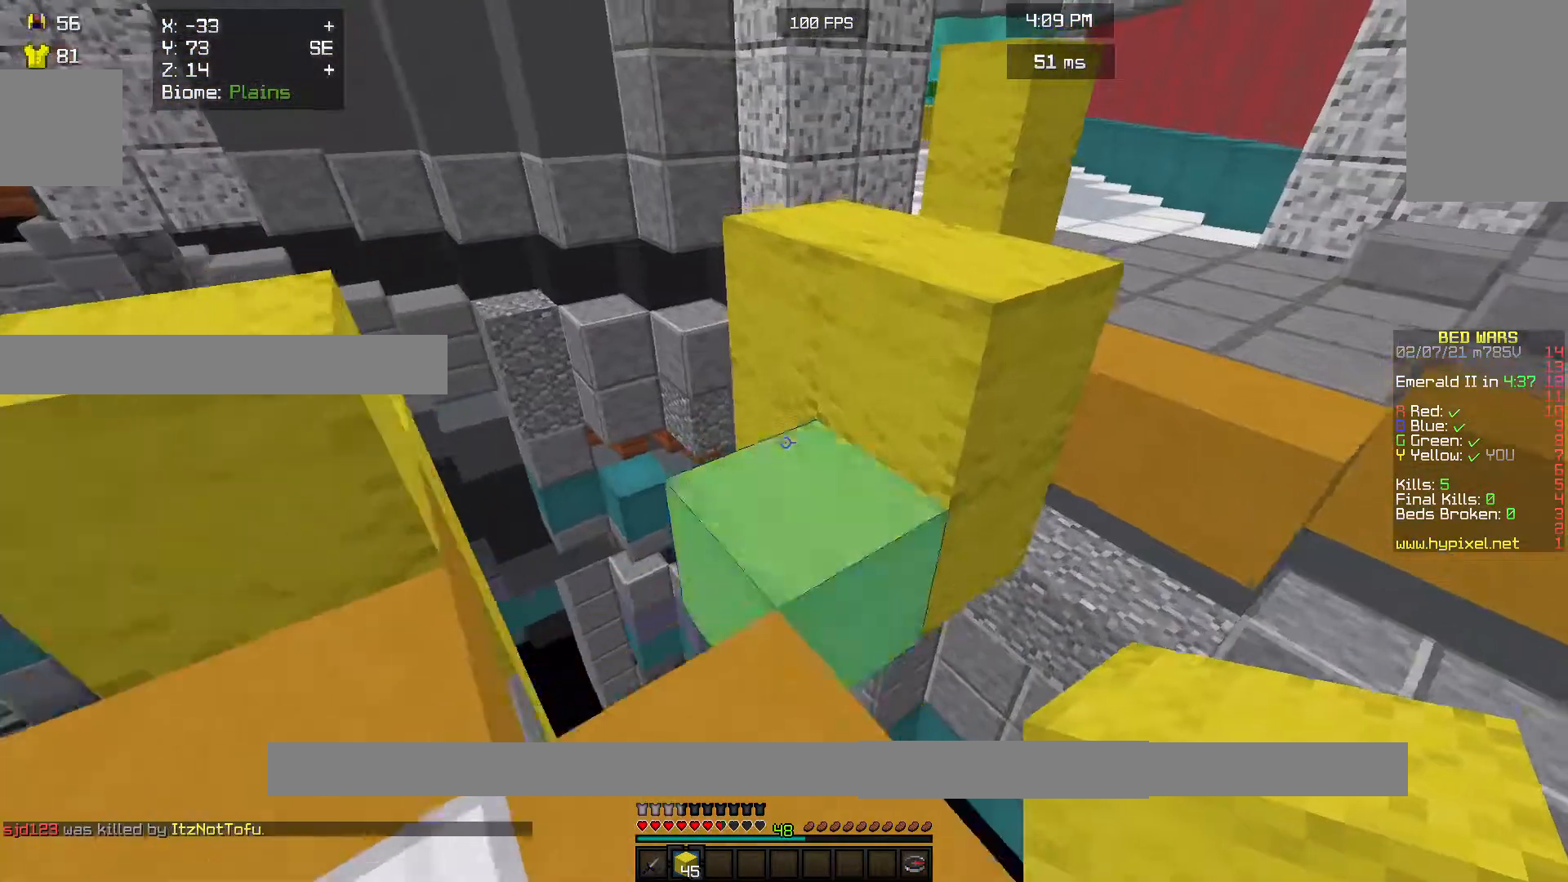
{"keys": ["w"], "mouse": [], "events": []}
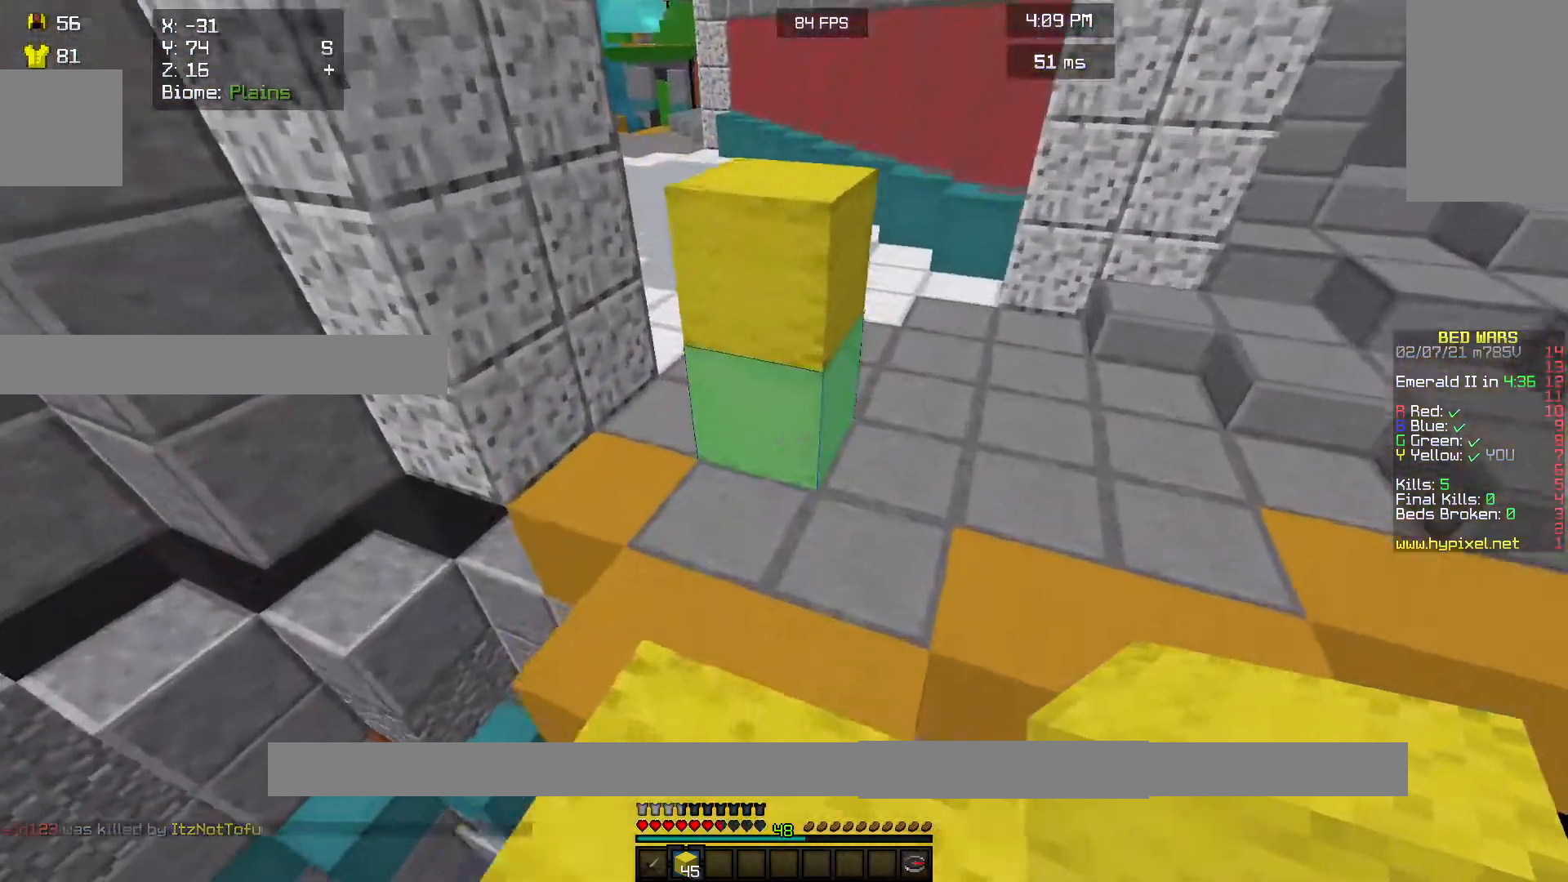
{"keys": ["w"], "mouse": [], "events": [[100, "mouse_right", "down"], [400, "mouse_right", "up"]]}
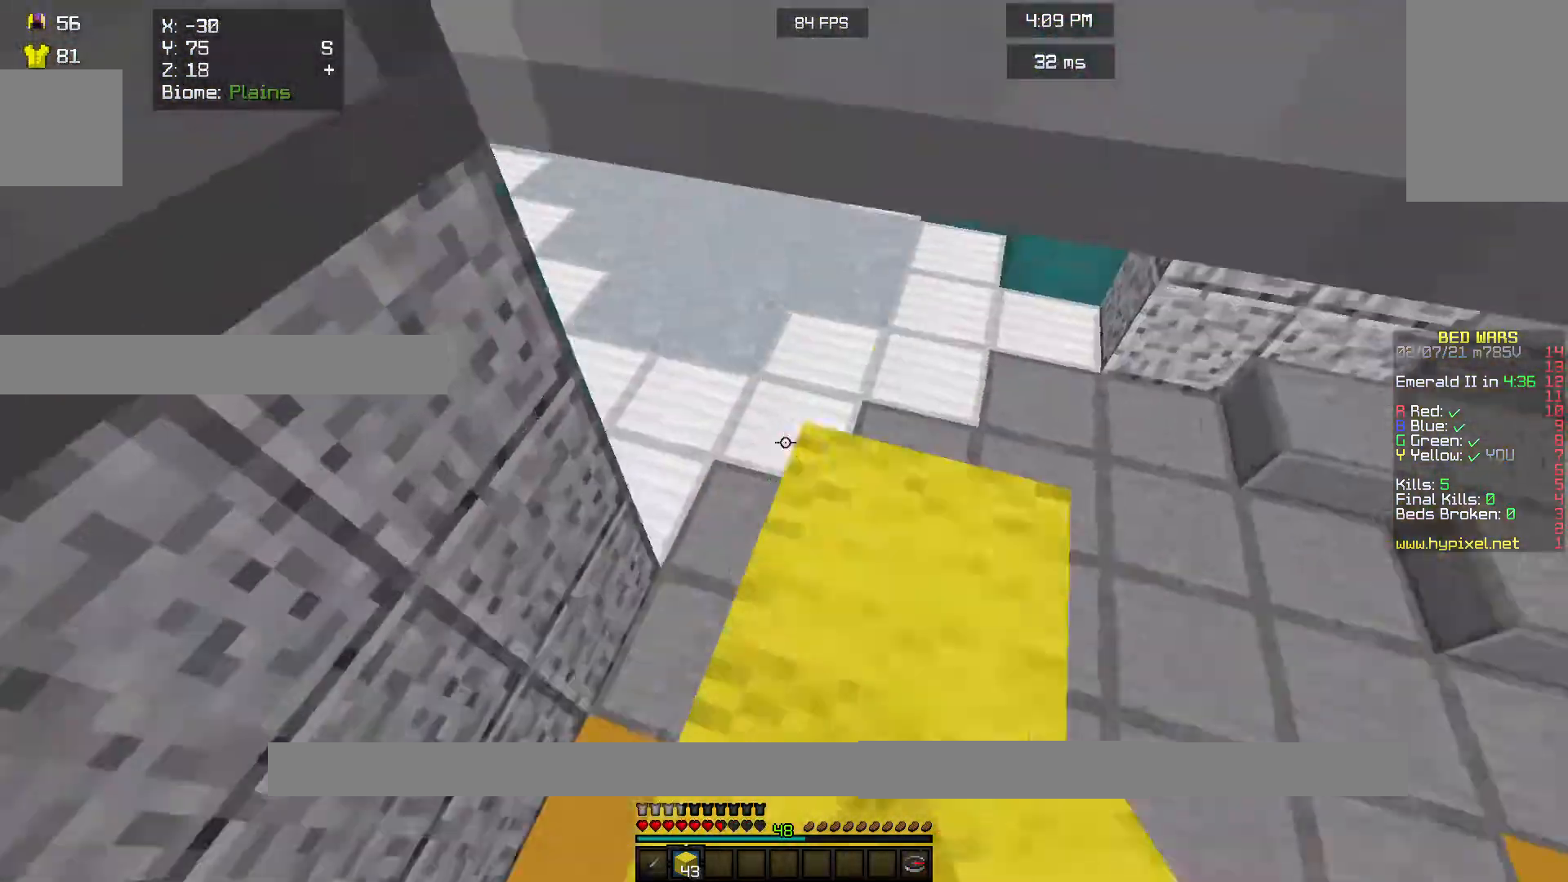
{"keys": ["w"], "mouse": [], "events": []}
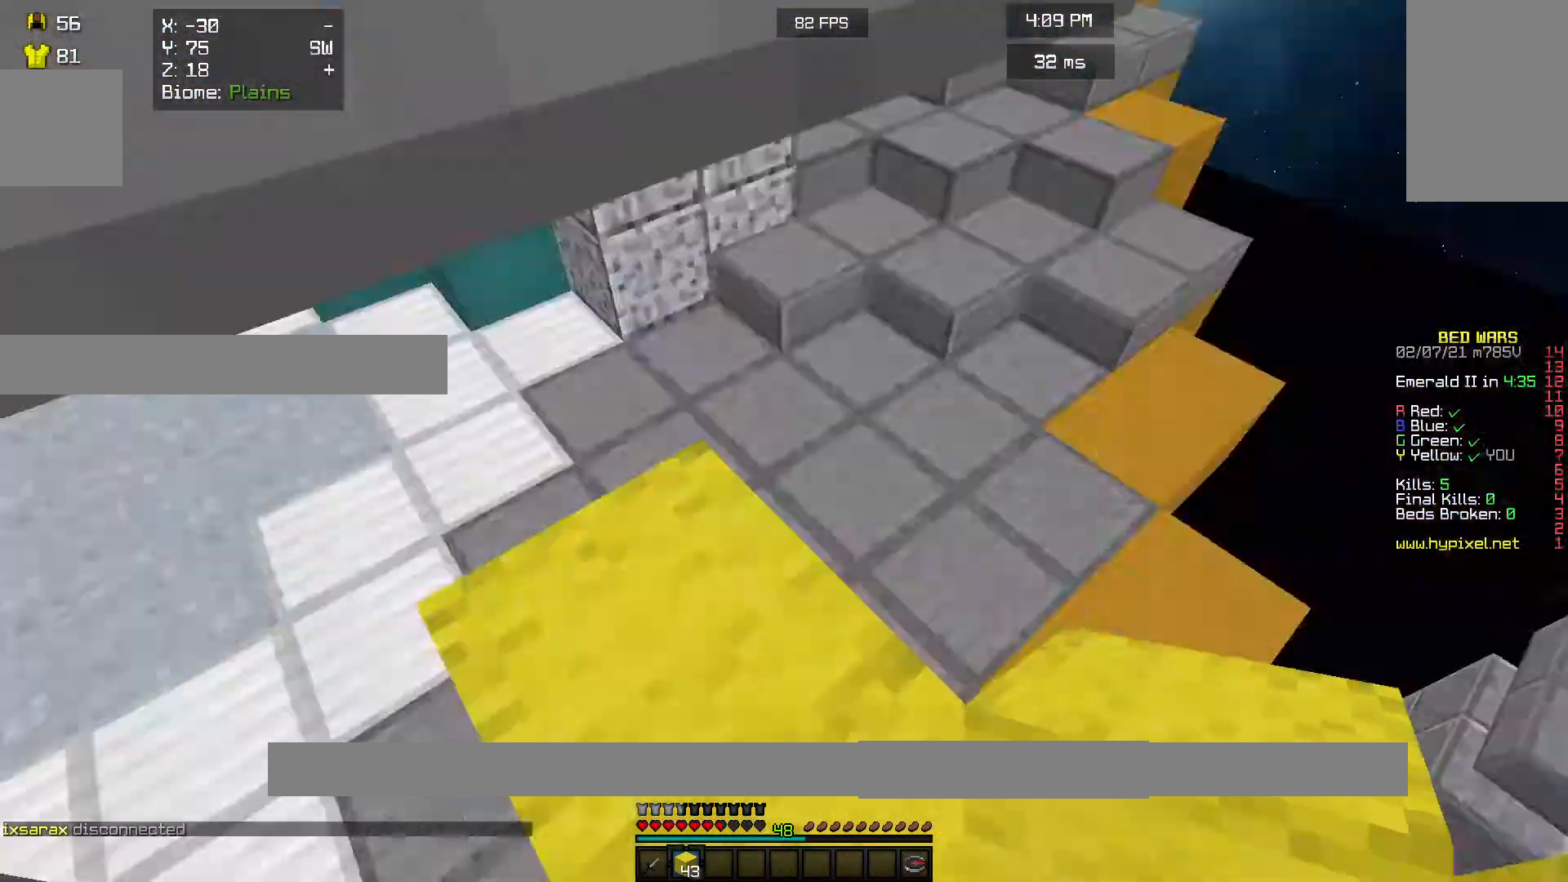
{"keys": ["w"], "mouse": [], "events": []}
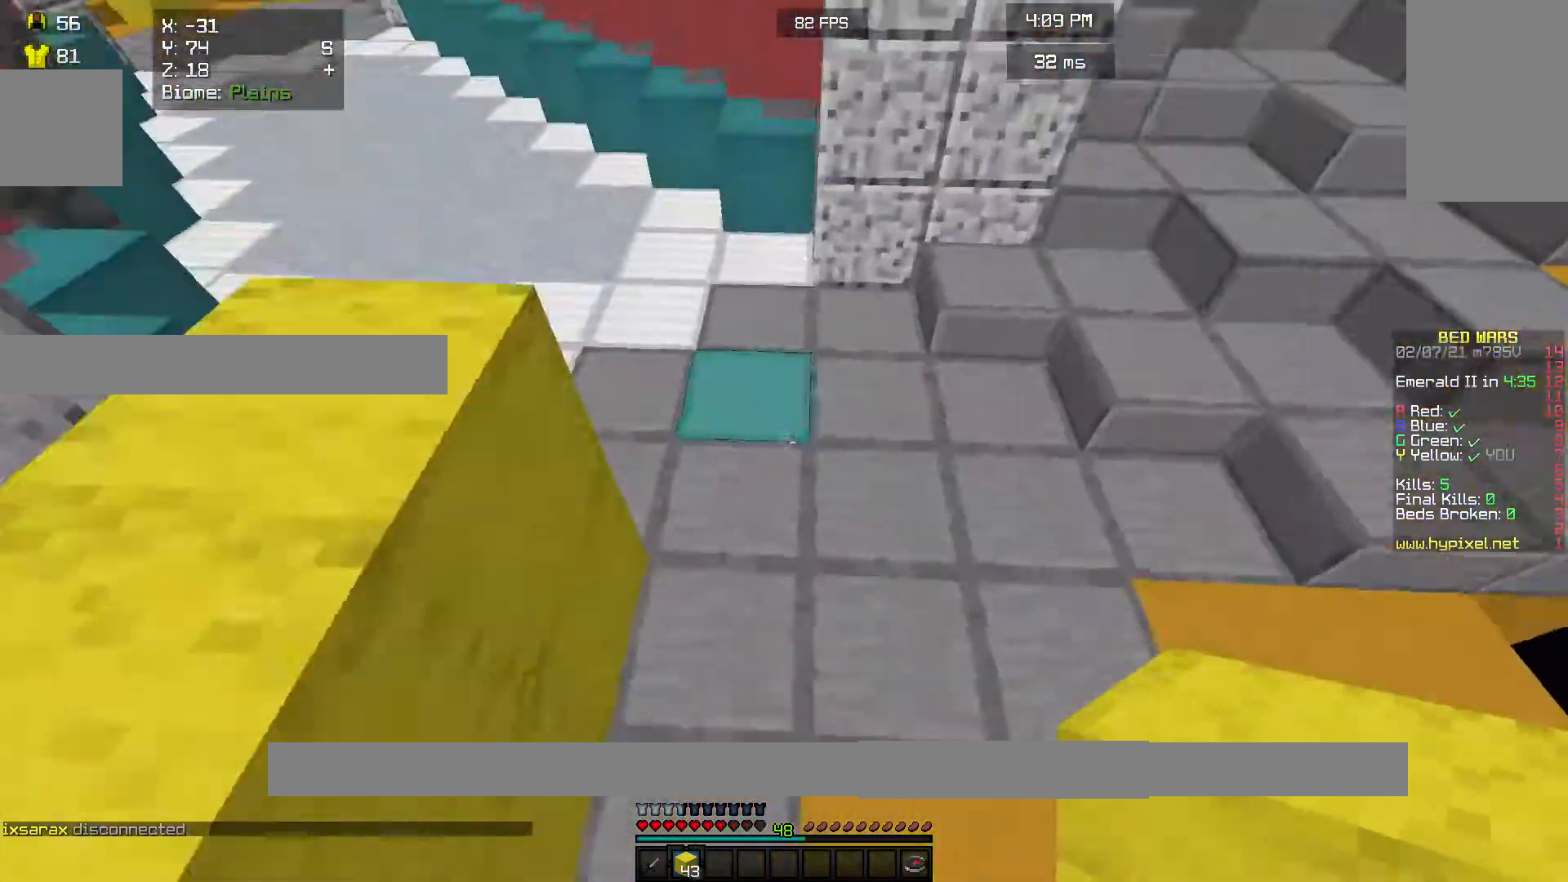
{"keys": ["w"], "mouse": [], "events": []}
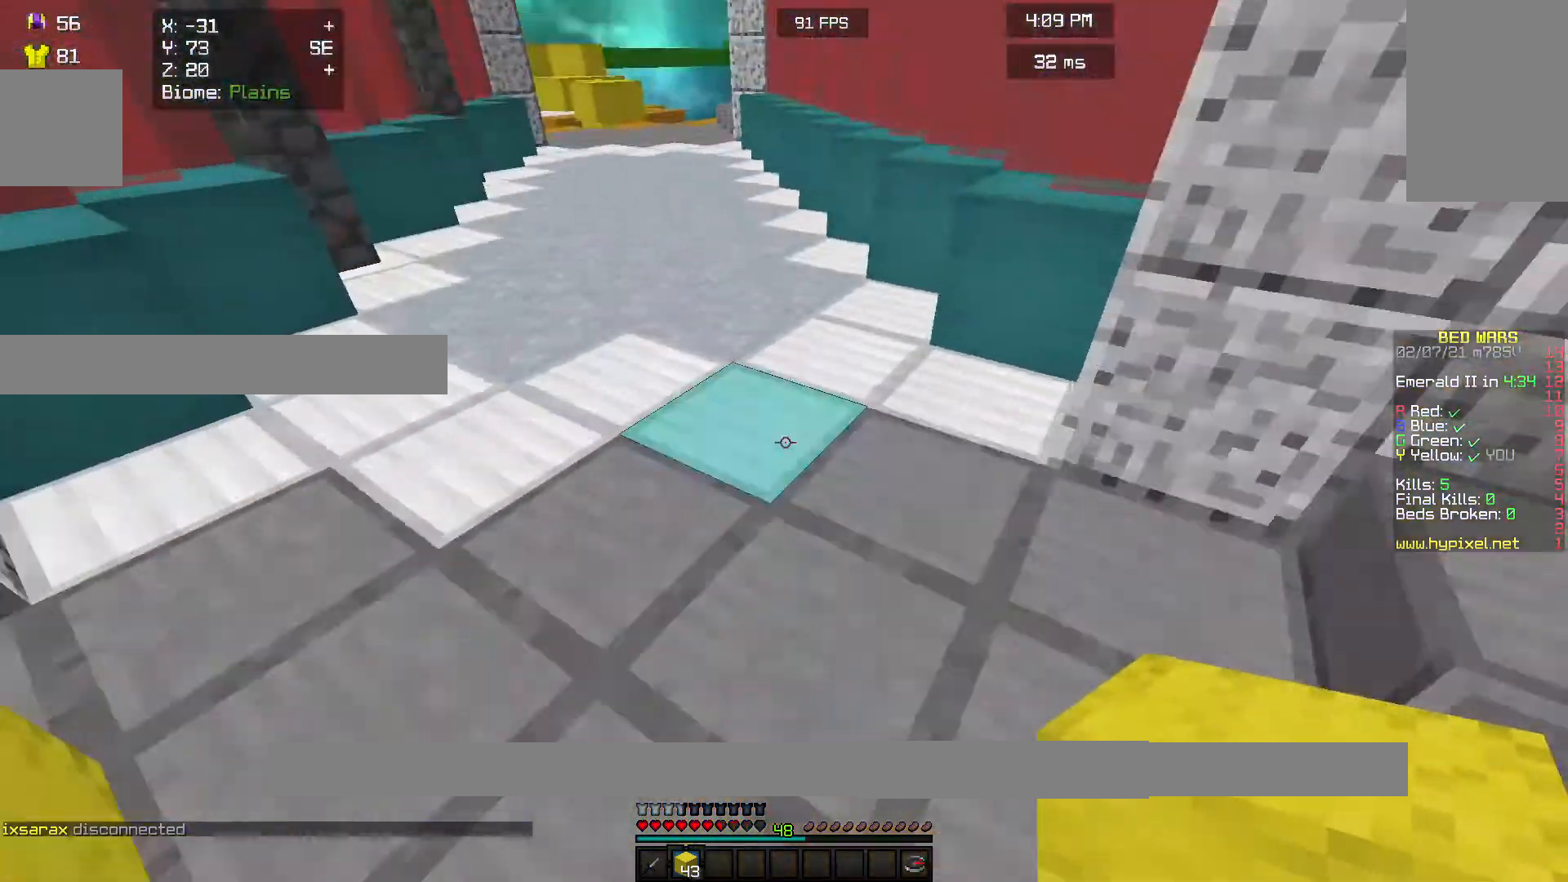
{"keys": ["w"], "mouse": [], "events": []}
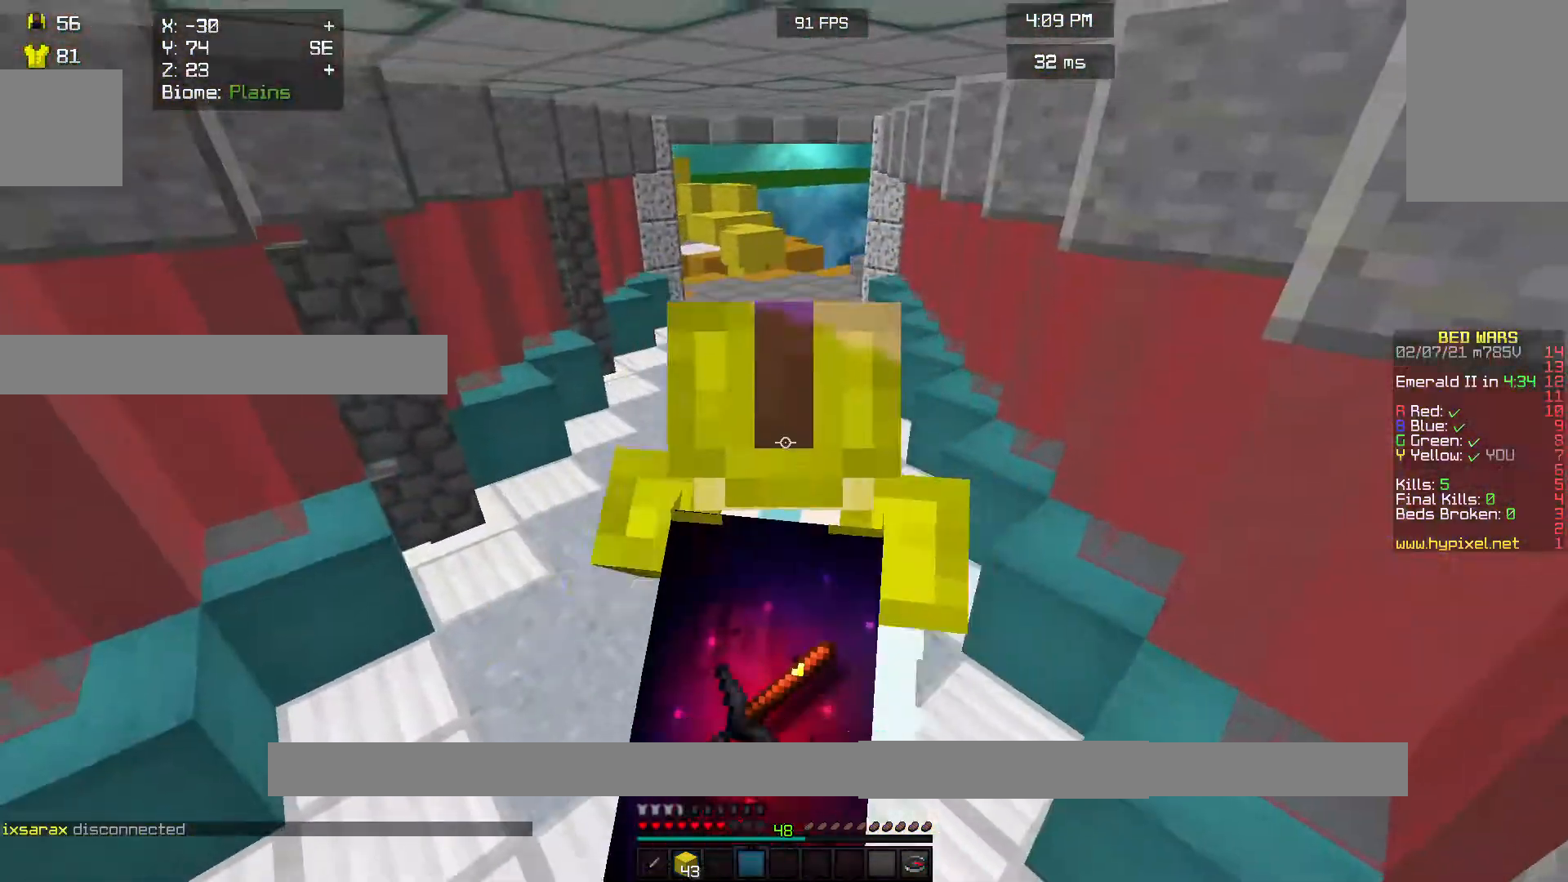
{"keys": ["w"], "mouse": [], "events": [[33, "mouse_right", "down"], [300, "mouse_right", "up"]]}
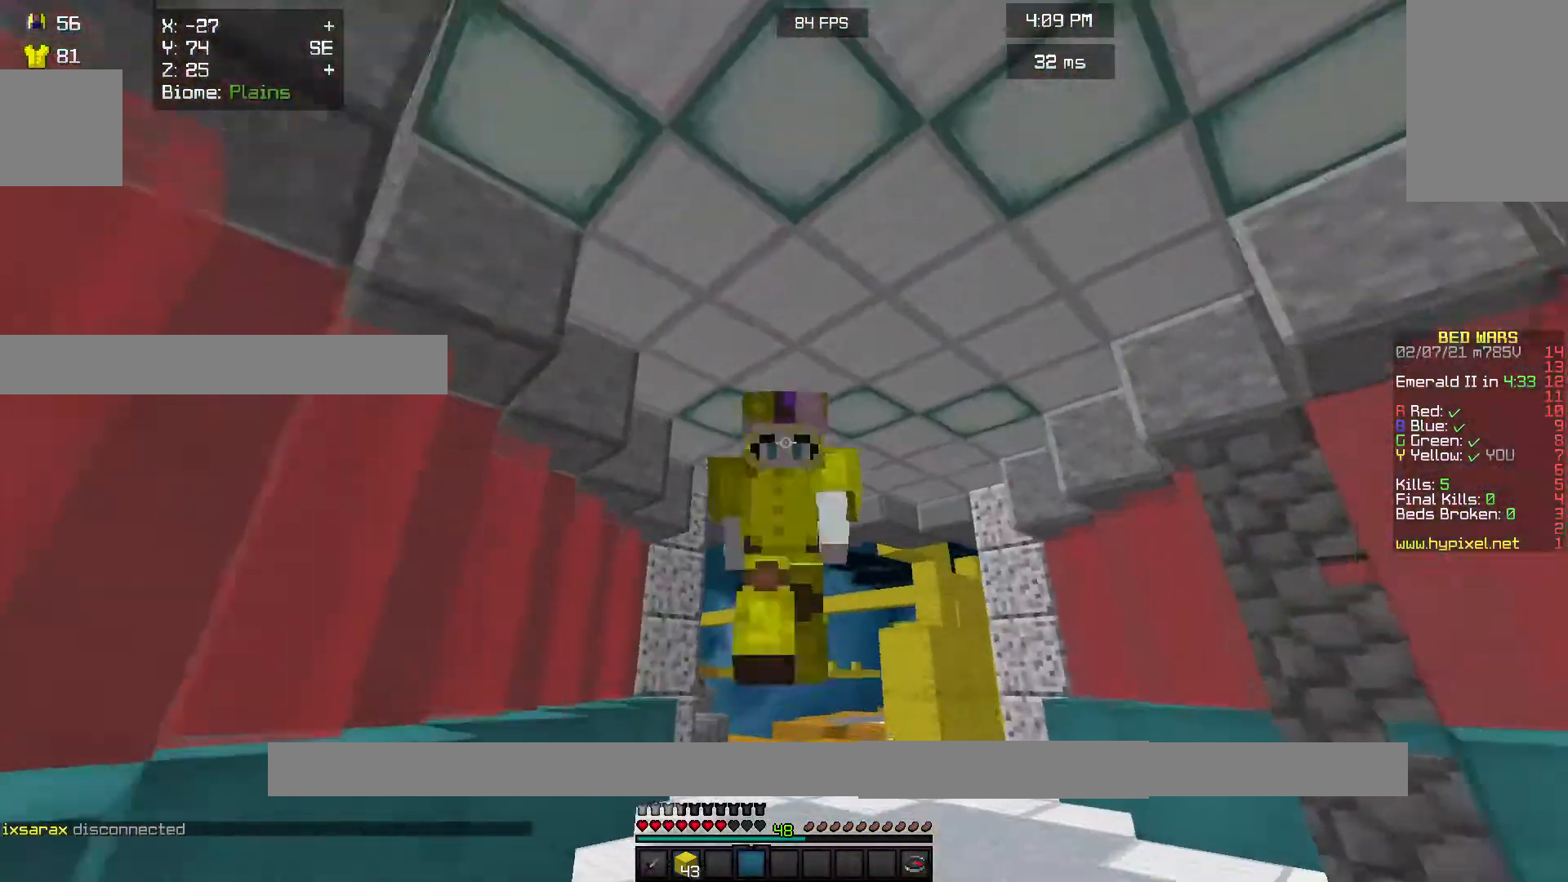
{"keys": ["w"], "mouse": [], "events": []}